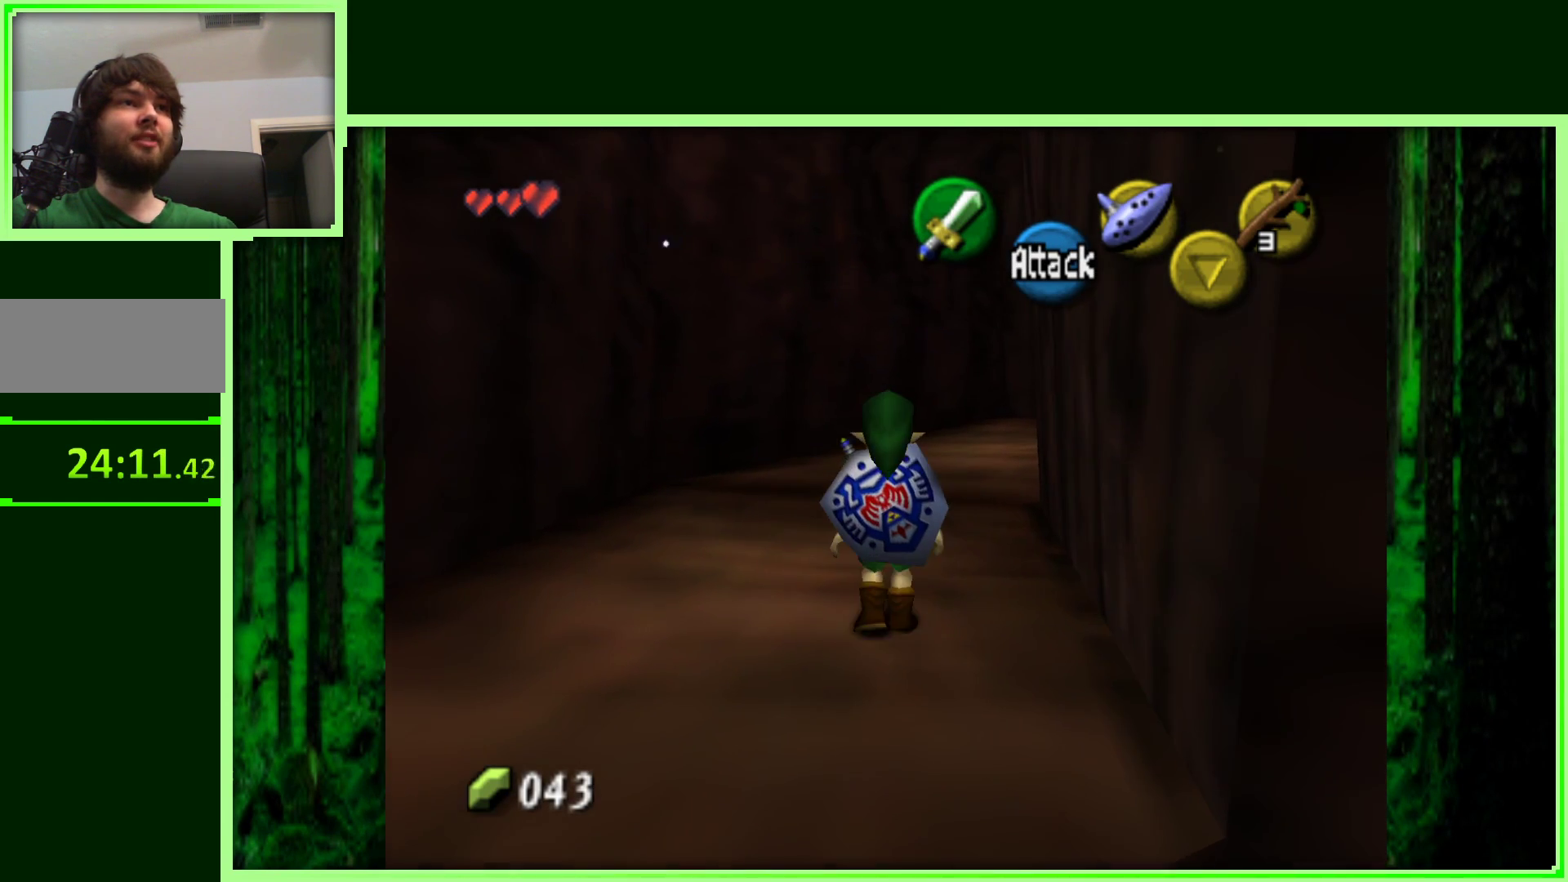
Gameplay with a controller (Nintendo layout); each line is a JSON object with the inputs held at the frame after it (dt_ms = milliseconds from this image to that frame). "events" lists button and stick changes between this image and that frame as [ms after this image, input, new state], when the widget could be followed in between. Not read: L3 R3.
{"dt_ms": 500, "buttons": [], "left_stick": "up", "events": []}
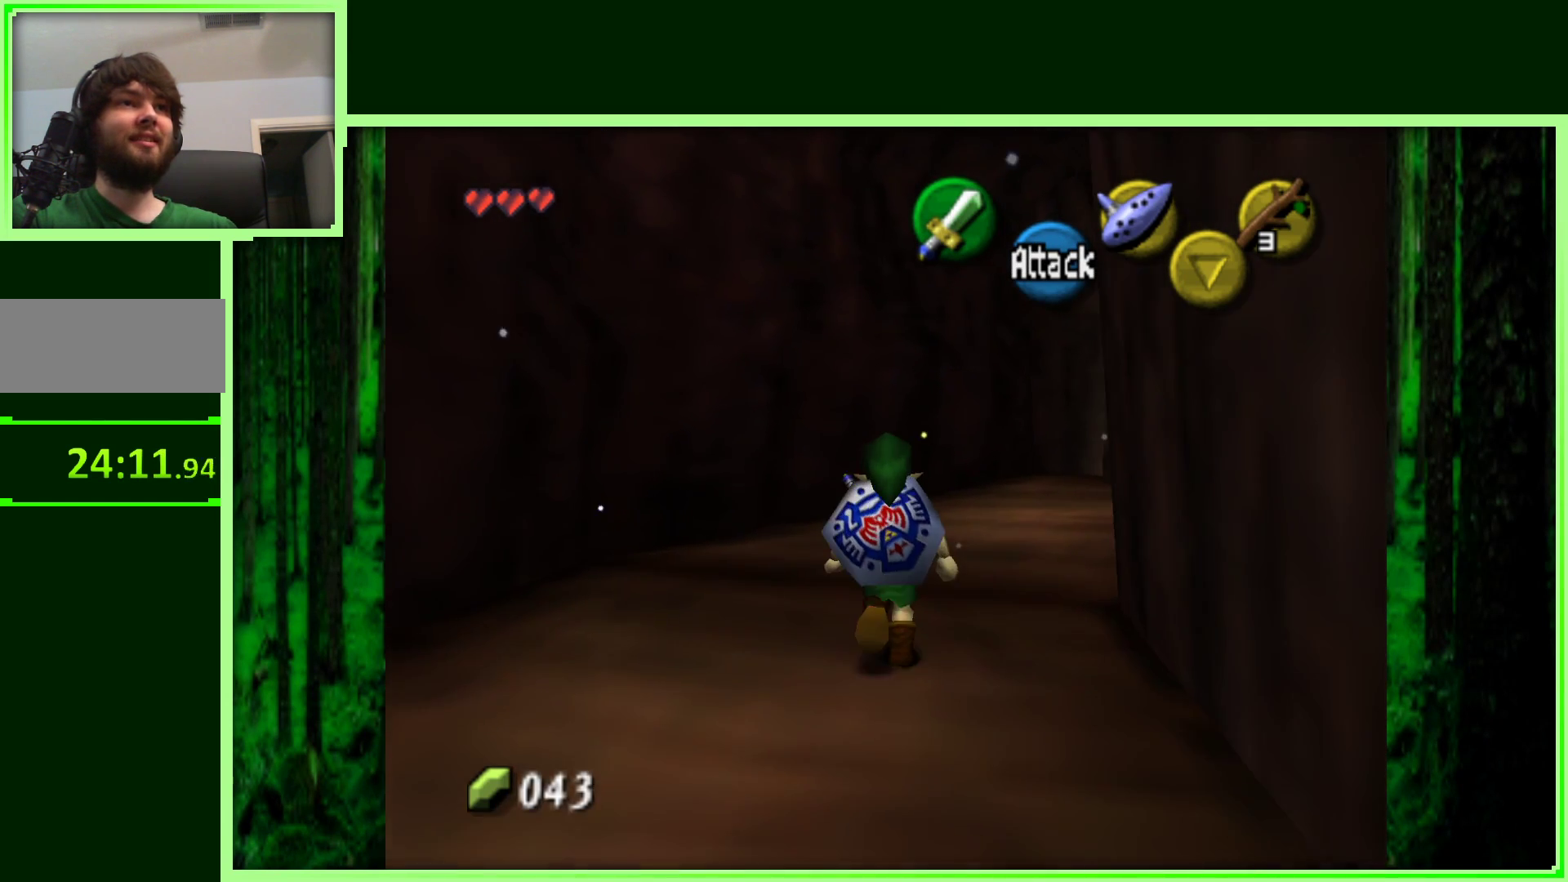
{"dt_ms": 500, "buttons": [], "left_stick": "up", "events": []}
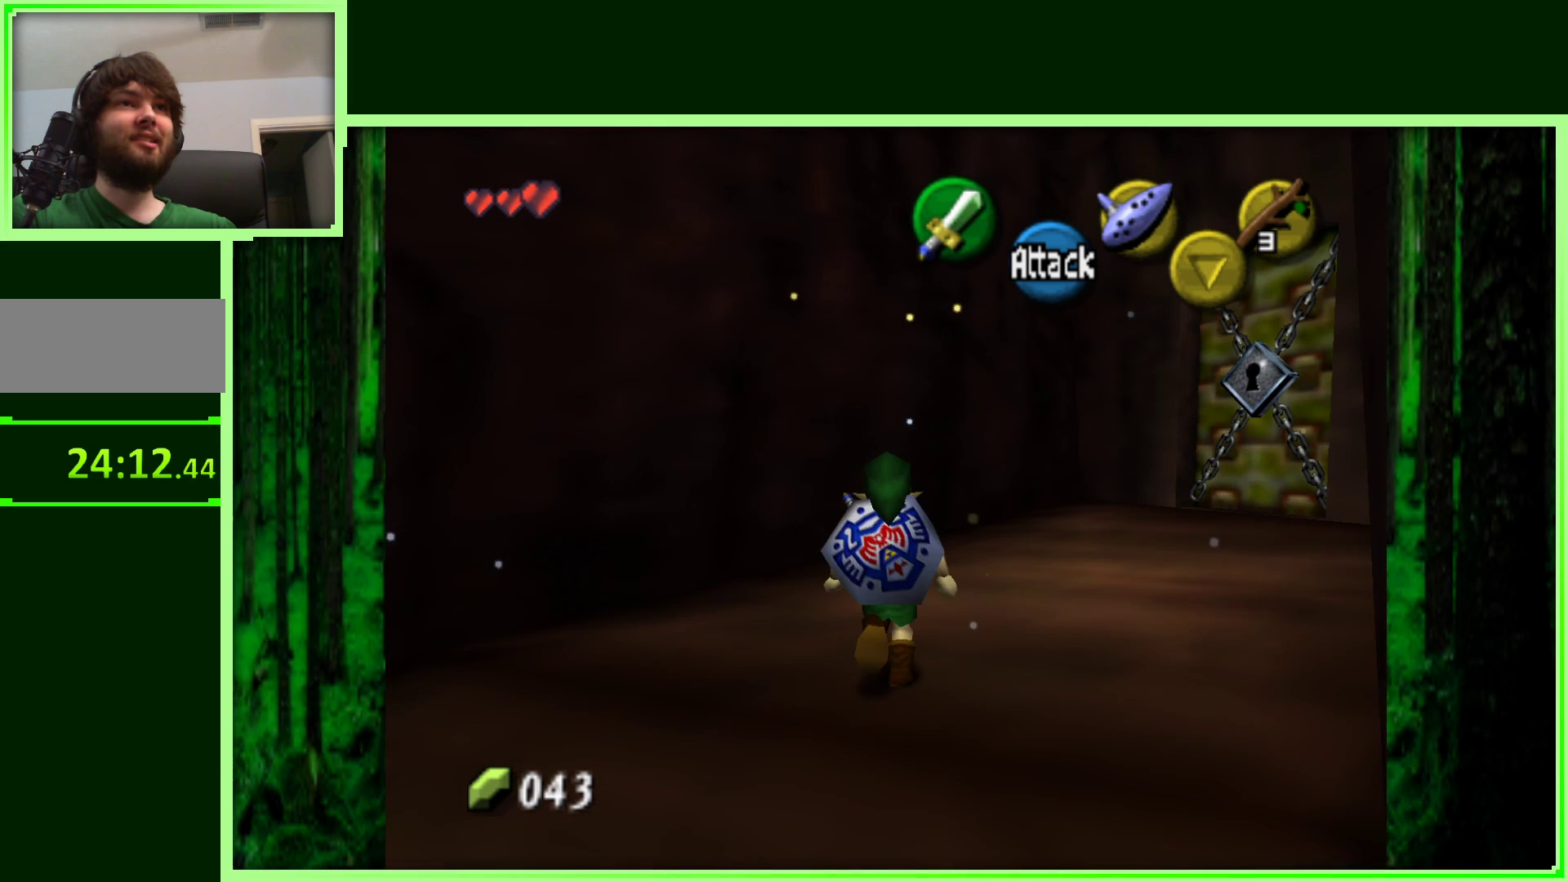
{"dt_ms": 500, "buttons": [], "left_stick": "center", "events": [[17, "left_stick", "up-right"], [383, "left_stick", "center"]]}
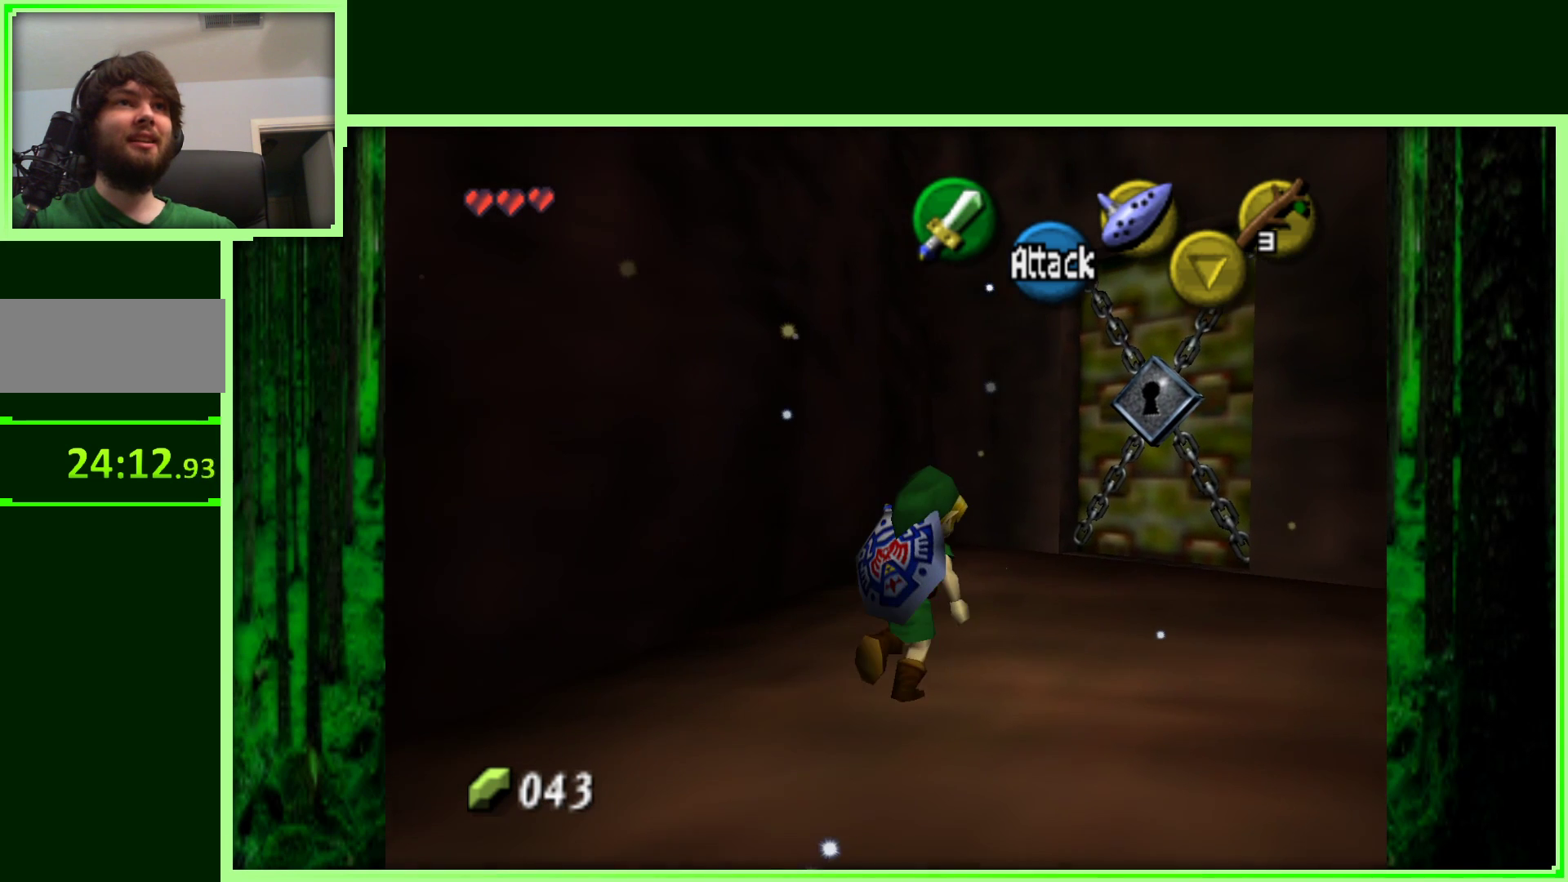
{"dt_ms": 500, "buttons": [], "left_stick": "center", "events": [[150, "Z", "down"], [317, "Z", "up"]]}
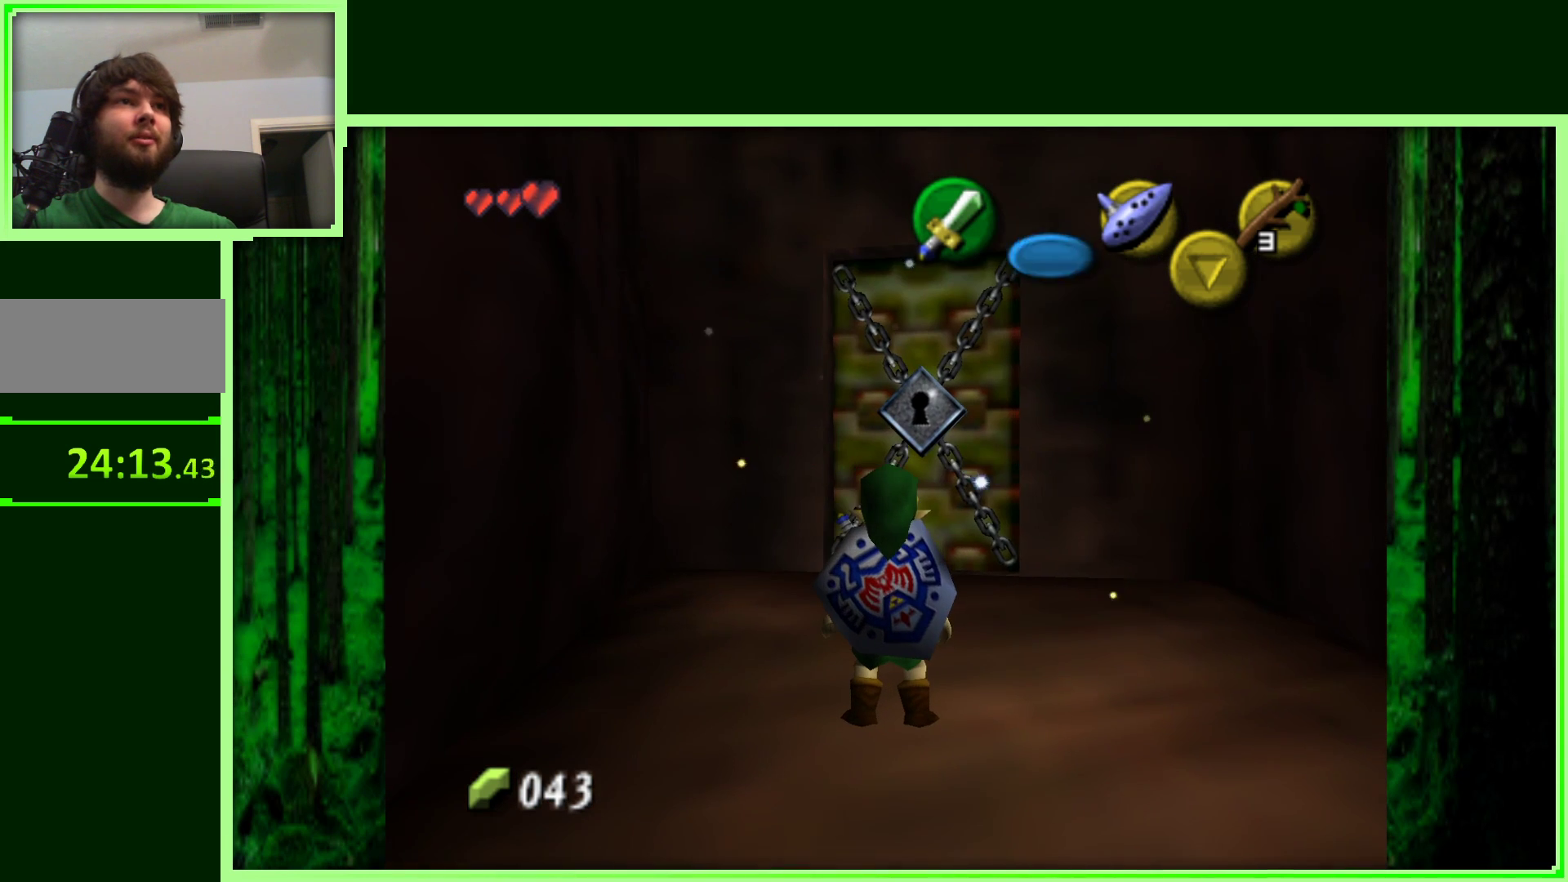
{"dt_ms": 1000, "buttons": [], "left_stick": "up", "events": [[500, "left_stick", "up"]]}
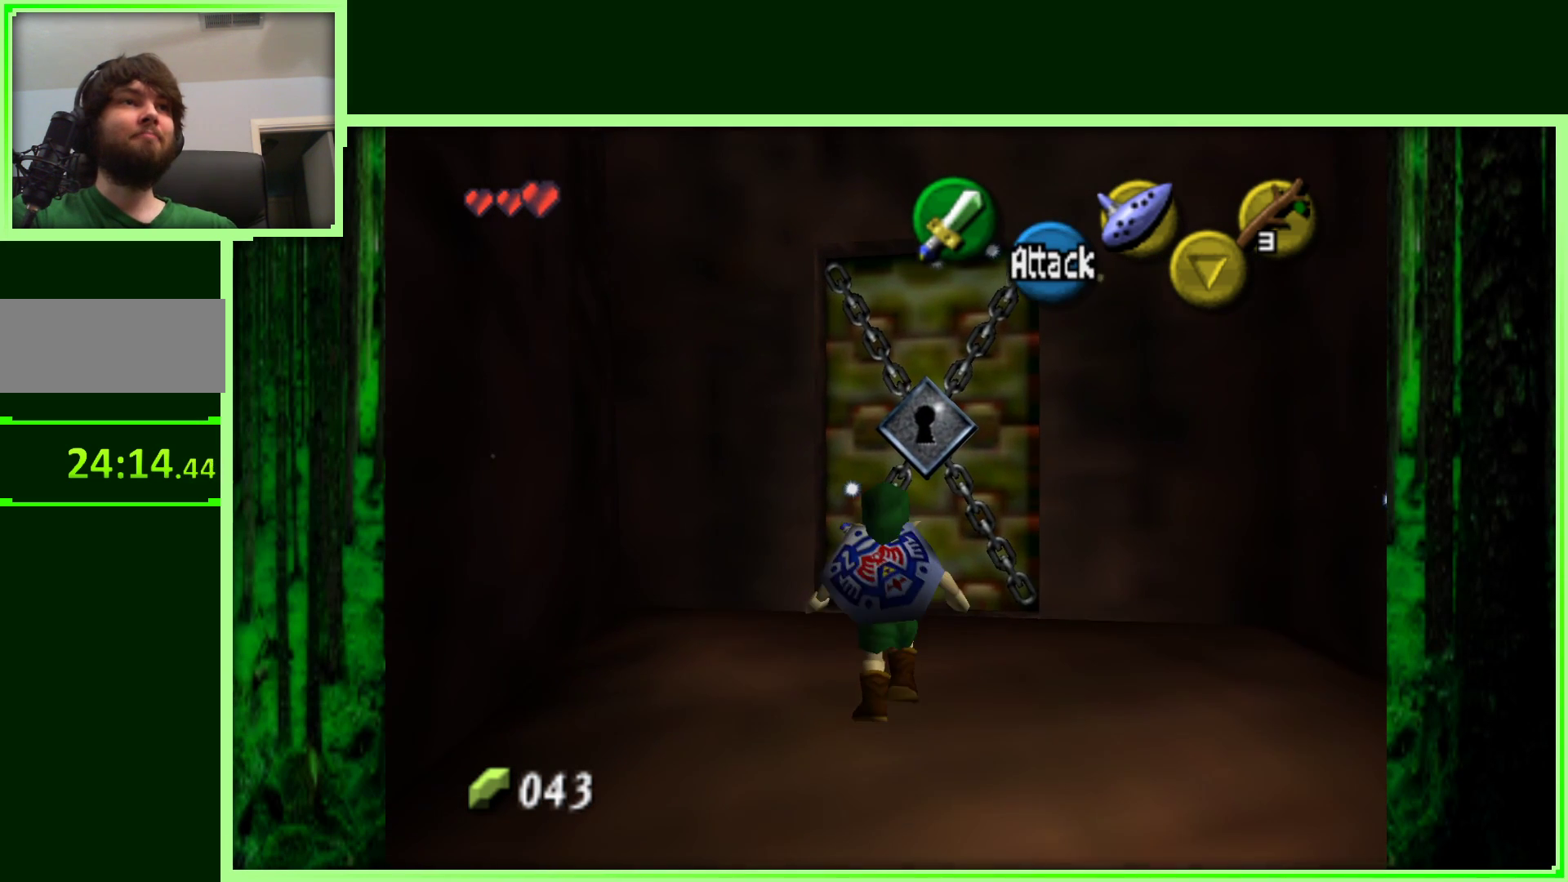
{"dt_ms": 500, "buttons": [], "left_stick": "up", "events": [[283, "A", "down"], [483, "A", "up"]]}
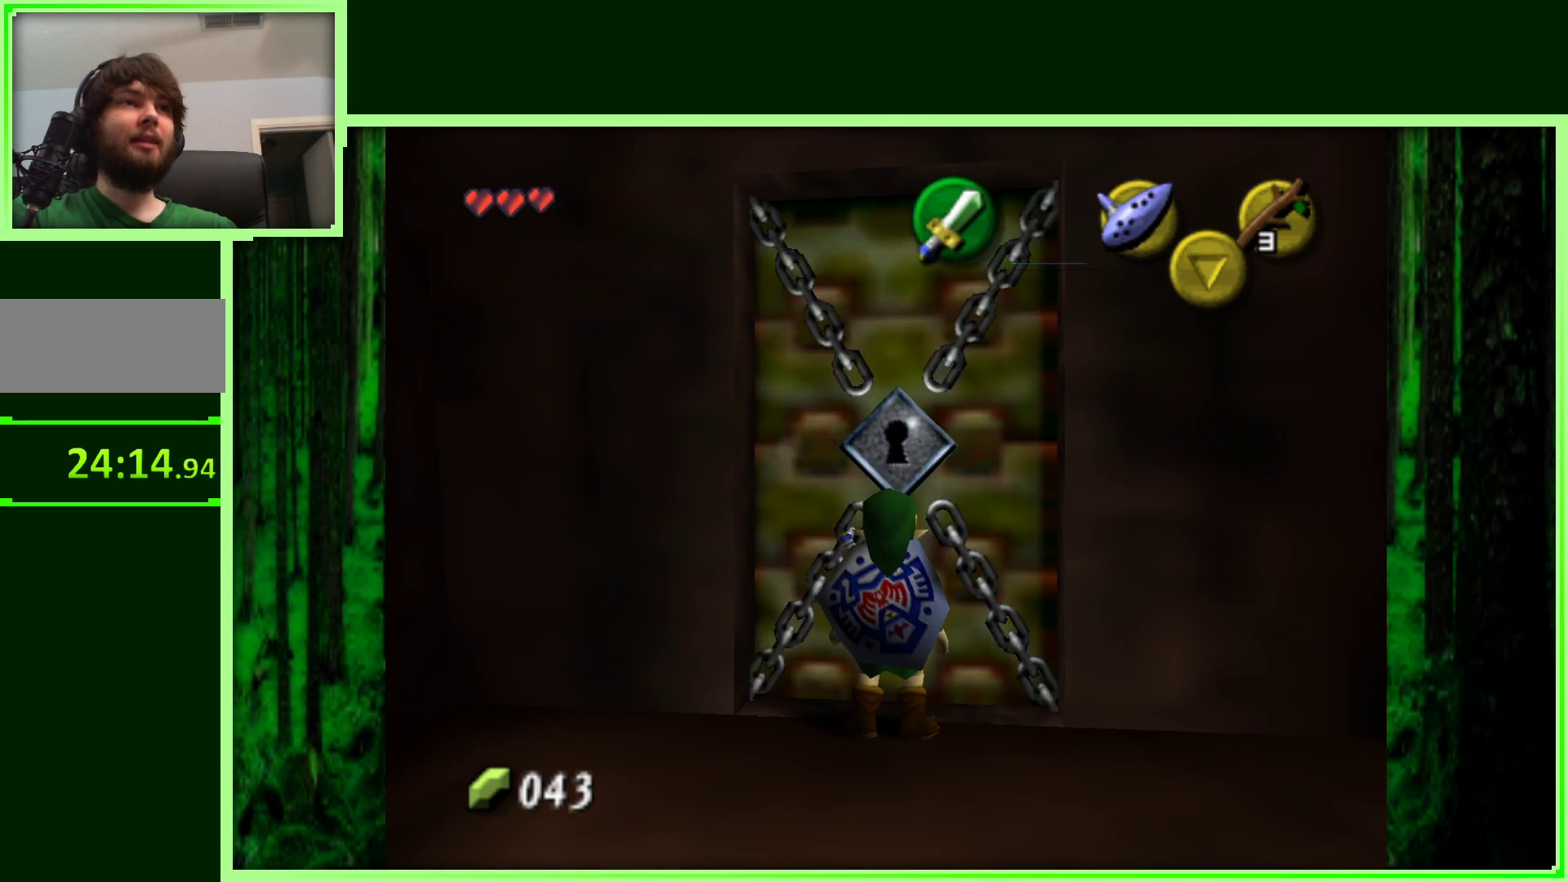
{"dt_ms": 500, "buttons": [], "left_stick": "center", "events": [[50, "left_stick", "center"]]}
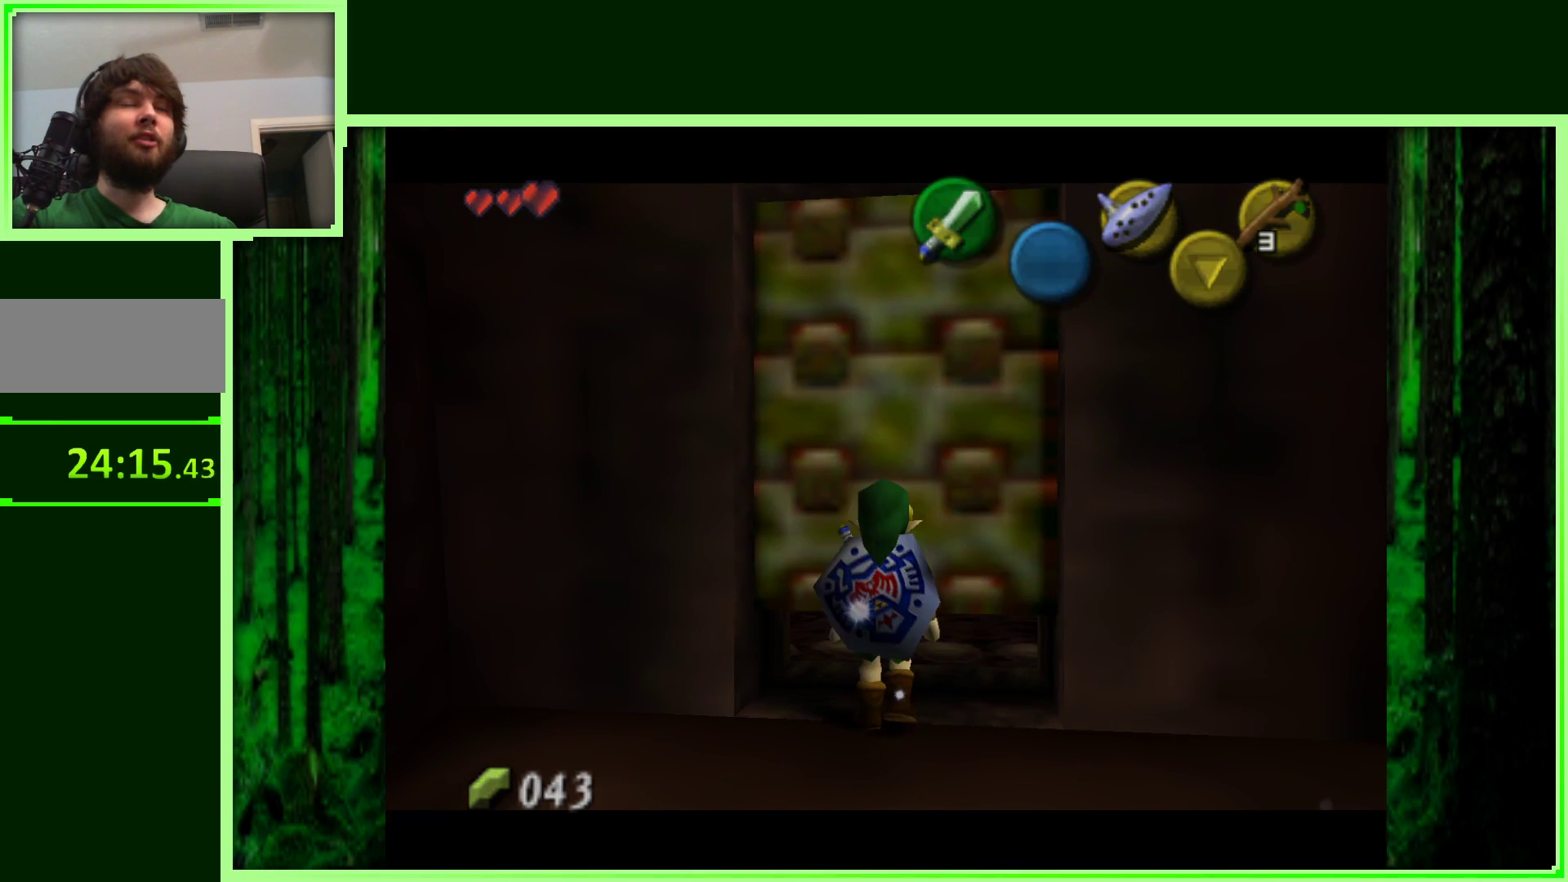
{"dt_ms": 500, "buttons": [], "left_stick": "center", "events": []}
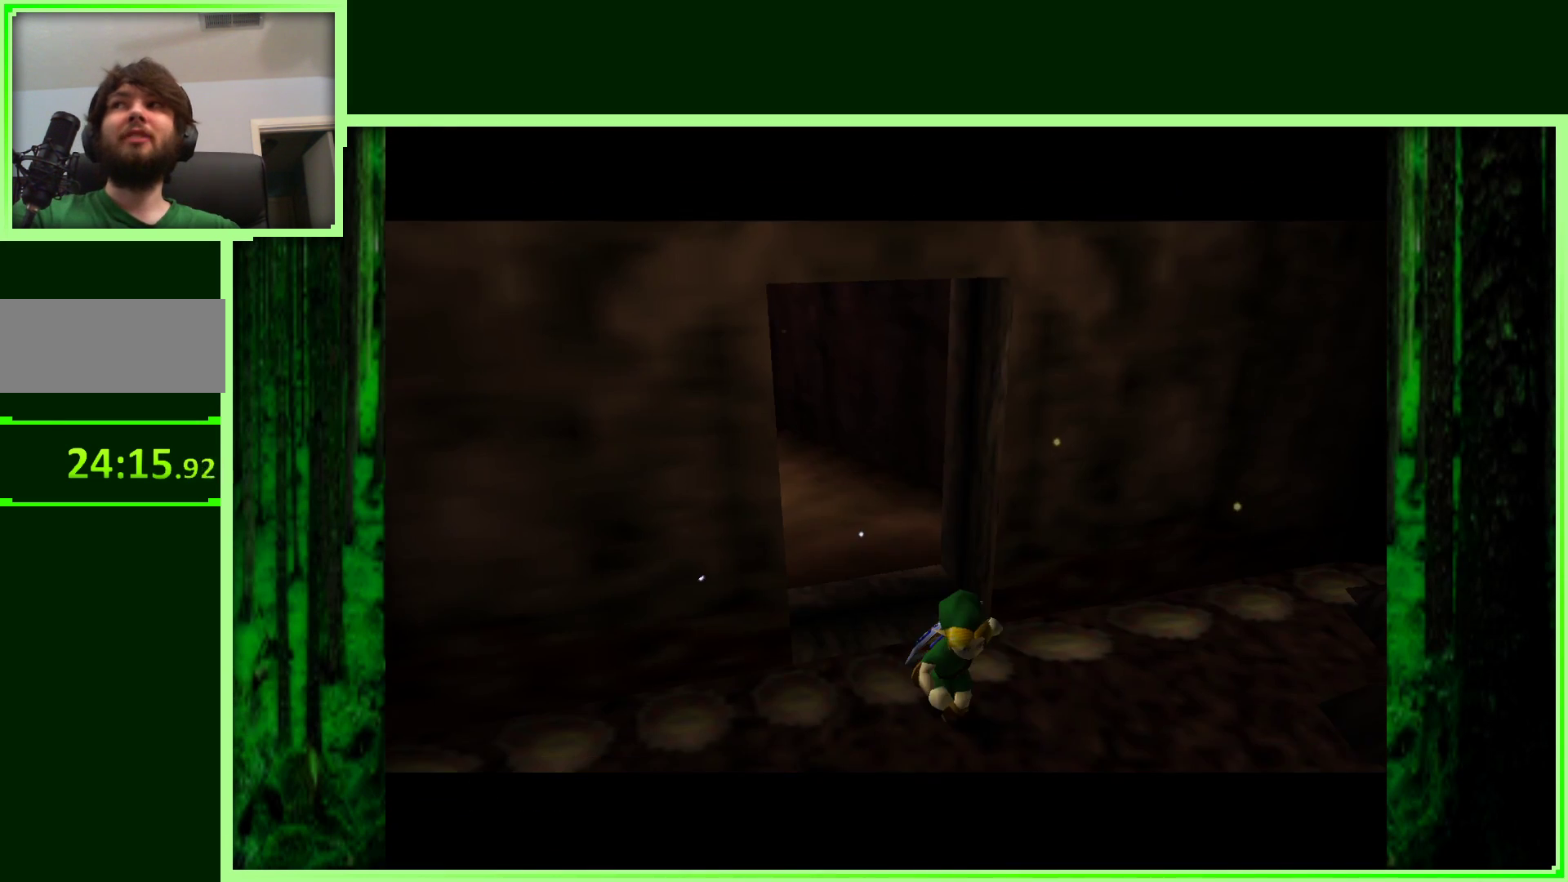
{"dt_ms": 500, "buttons": [], "left_stick": "center", "events": []}
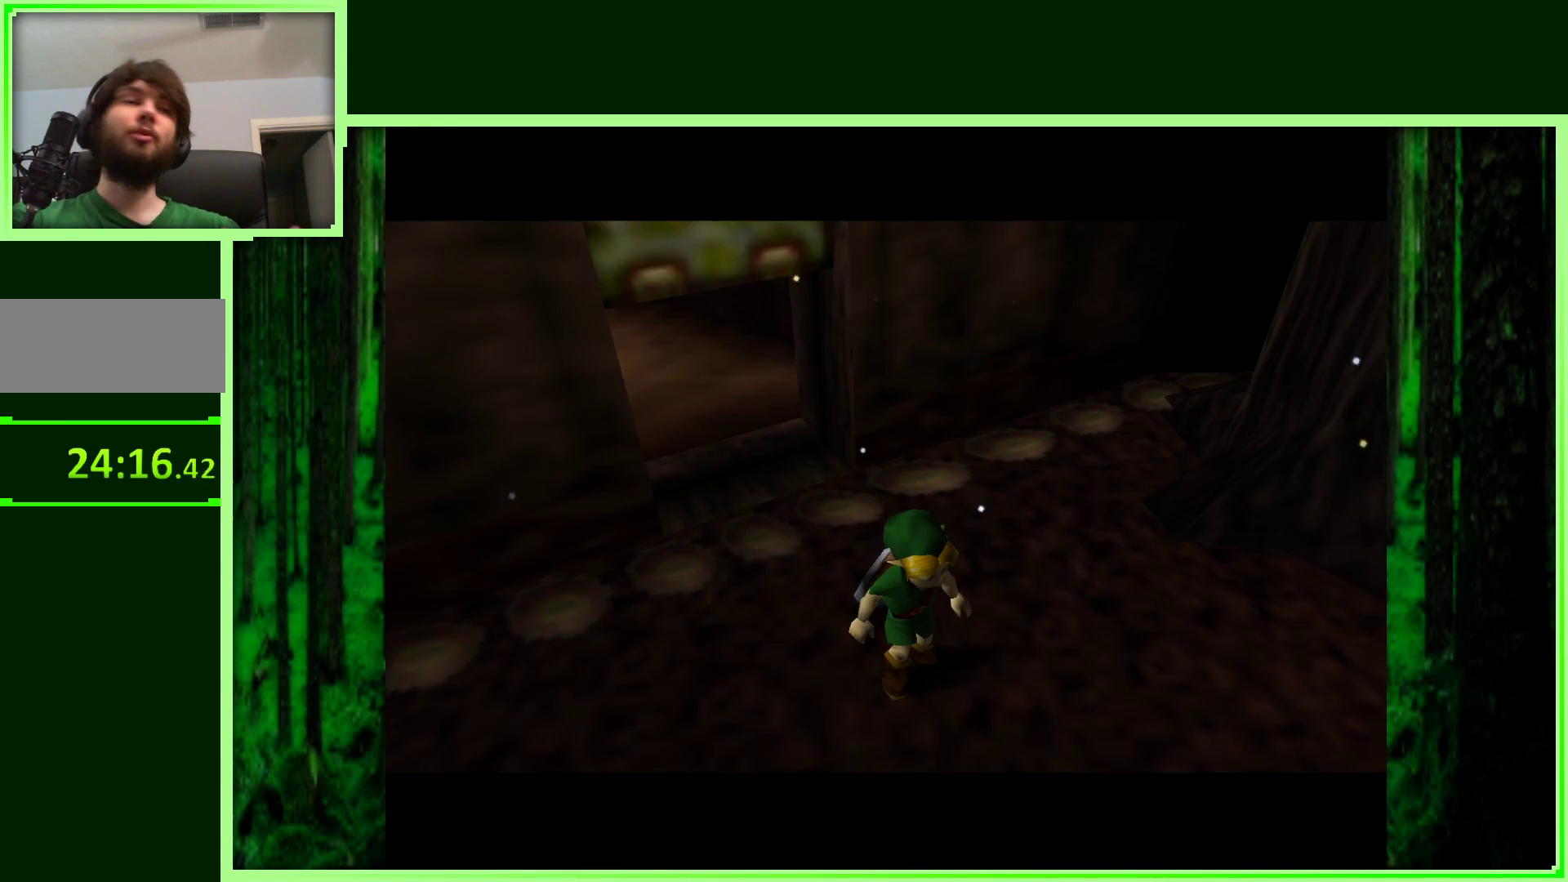
{"dt_ms": 500, "buttons": [], "left_stick": "center", "events": []}
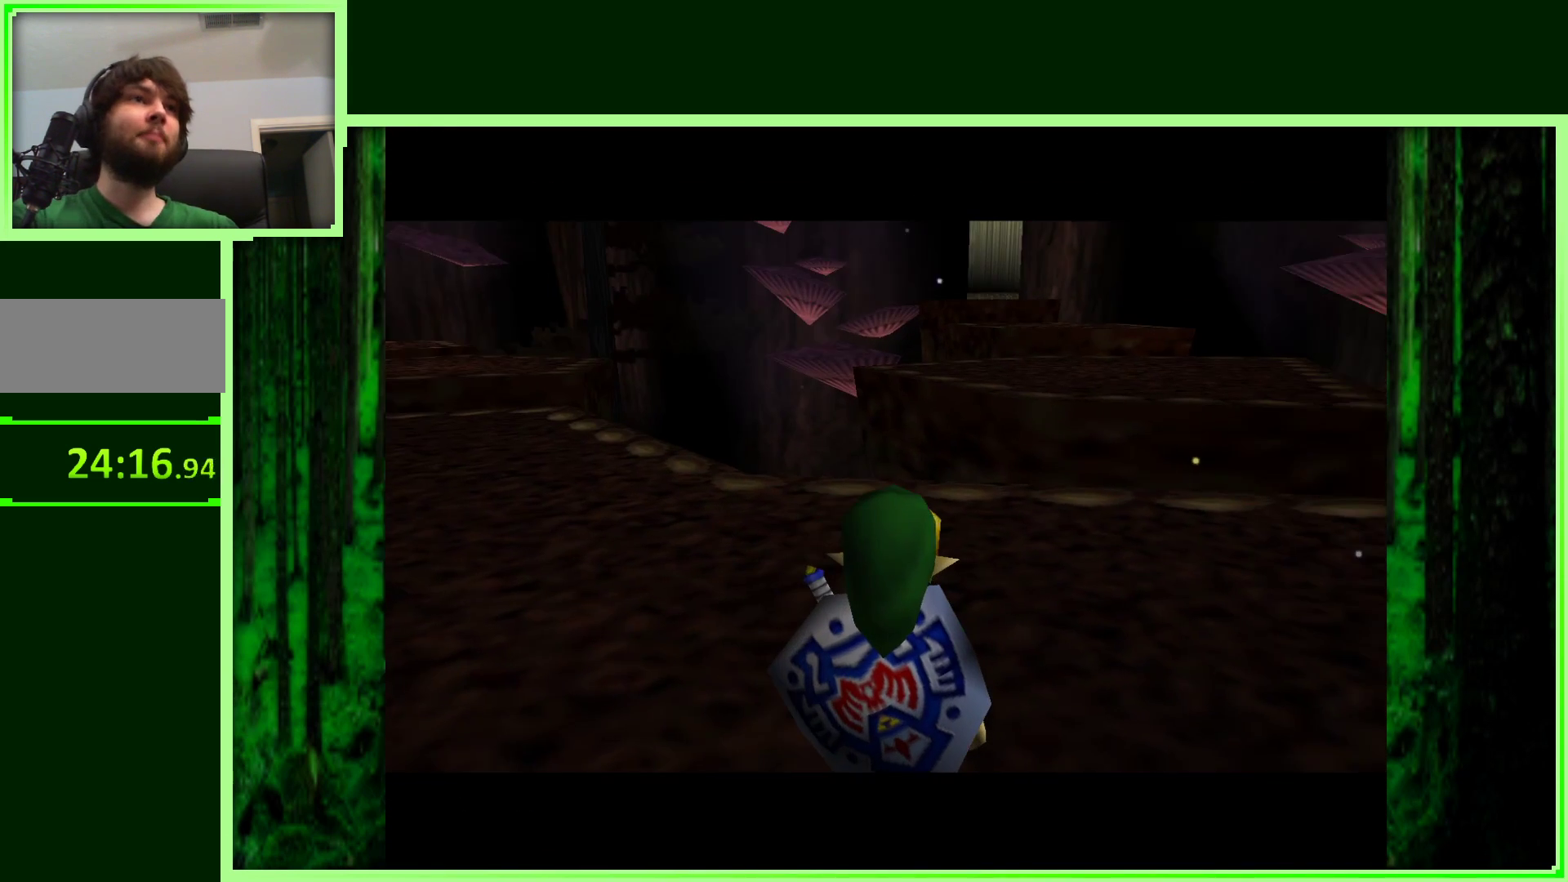
{"dt_ms": 500, "buttons": [], "left_stick": "up", "events": [[383, "left_stick", "up"]]}
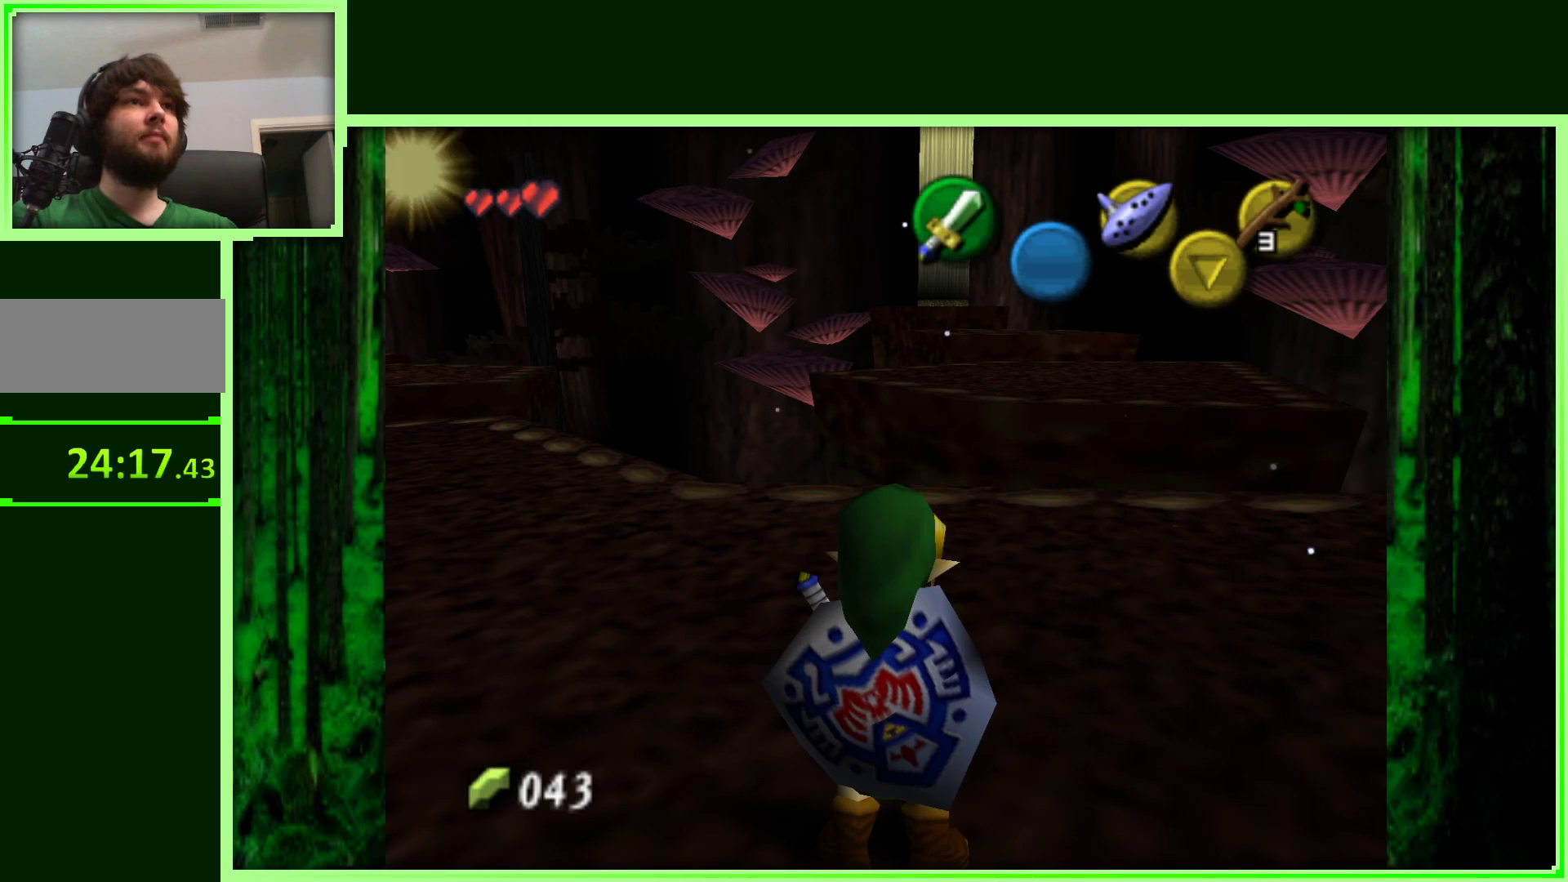
{"dt_ms": 500, "buttons": ["Z"], "left_stick": "center", "events": [[167, "left_stick", "up-left"], [317, "left_stick", "center"], [367, "Z", "down"]]}
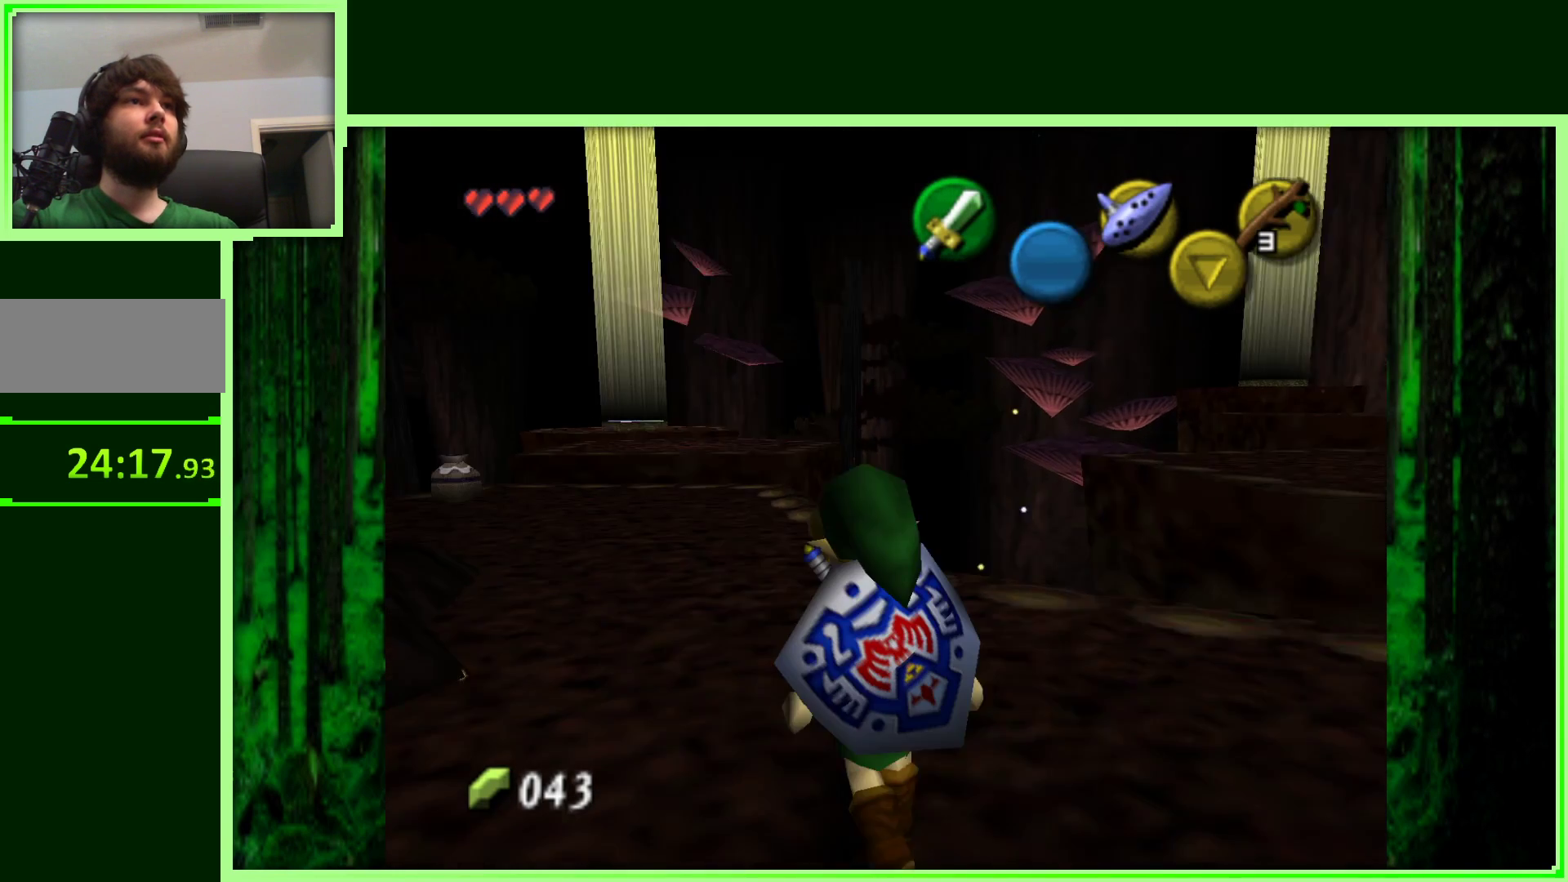
{"dt_ms": 500, "buttons": [], "left_stick": "center", "events": [[83, "Z", "up"]]}
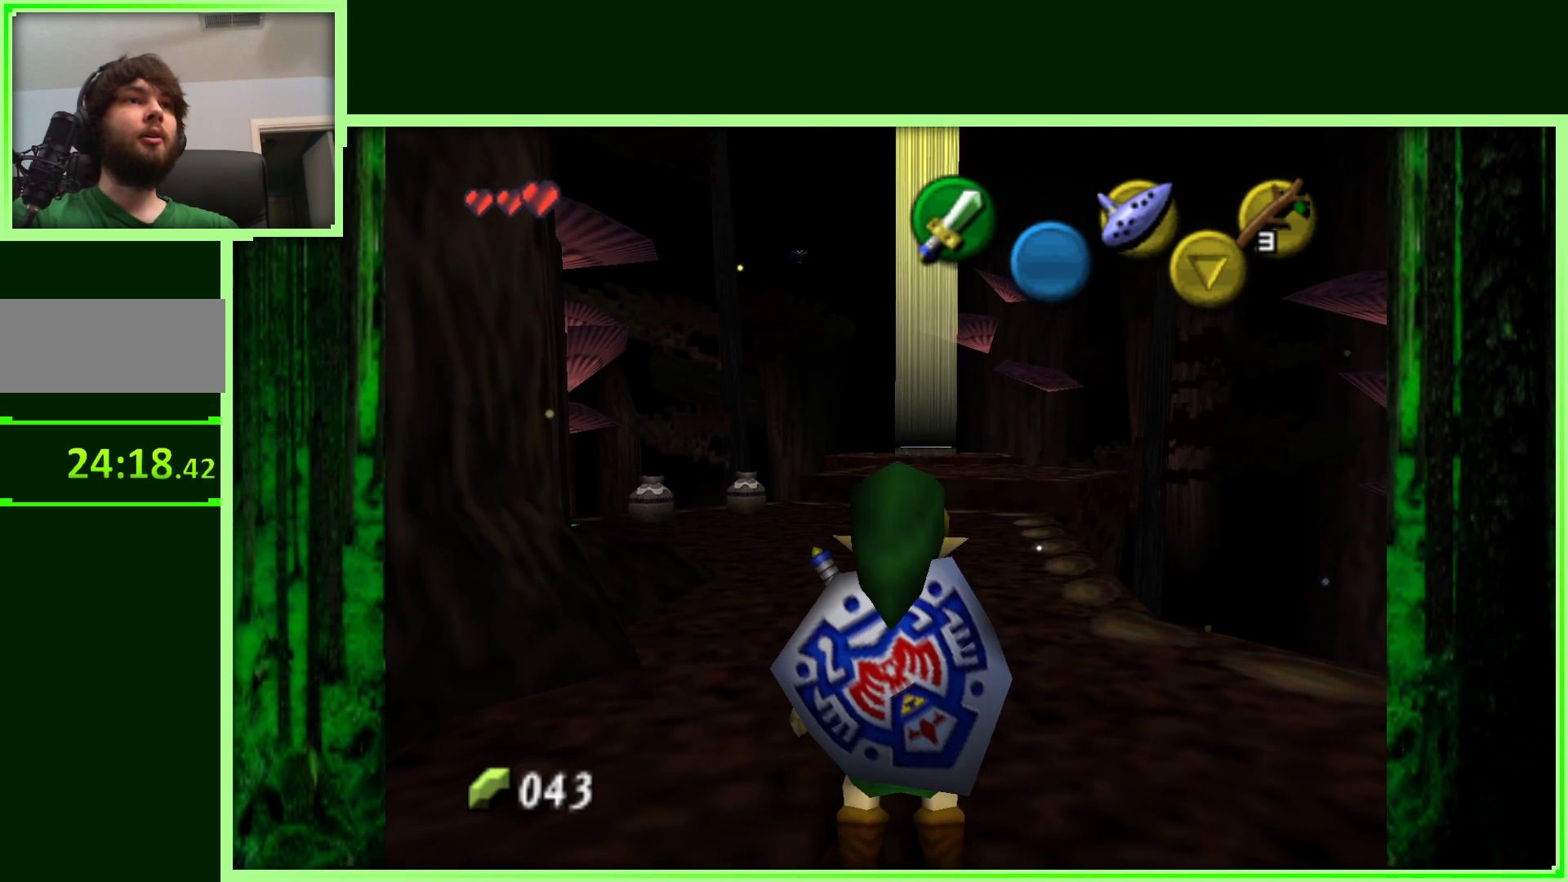
{"dt_ms": 500, "buttons": [], "left_stick": "center", "events": [[17, "left_stick", "down-left"], [200, "left_stick", "center"], [217, "Z", "down"], [467, "Z", "up"]]}
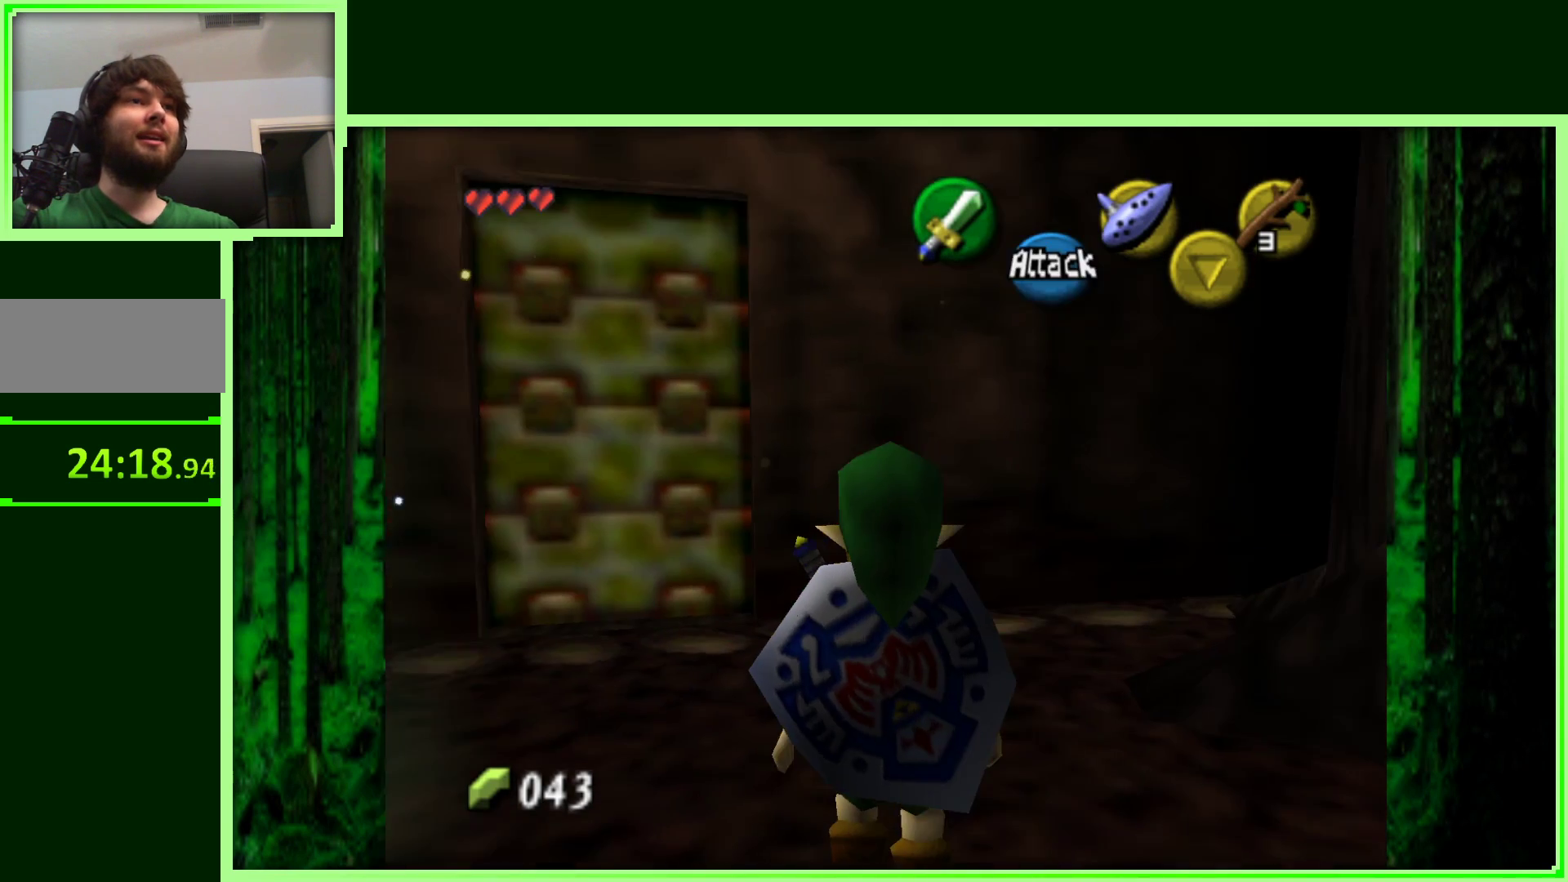
{"dt_ms": 500, "buttons": [], "left_stick": "center", "events": [[83, "left_stick", "left"], [233, "left_stick", "center"]]}
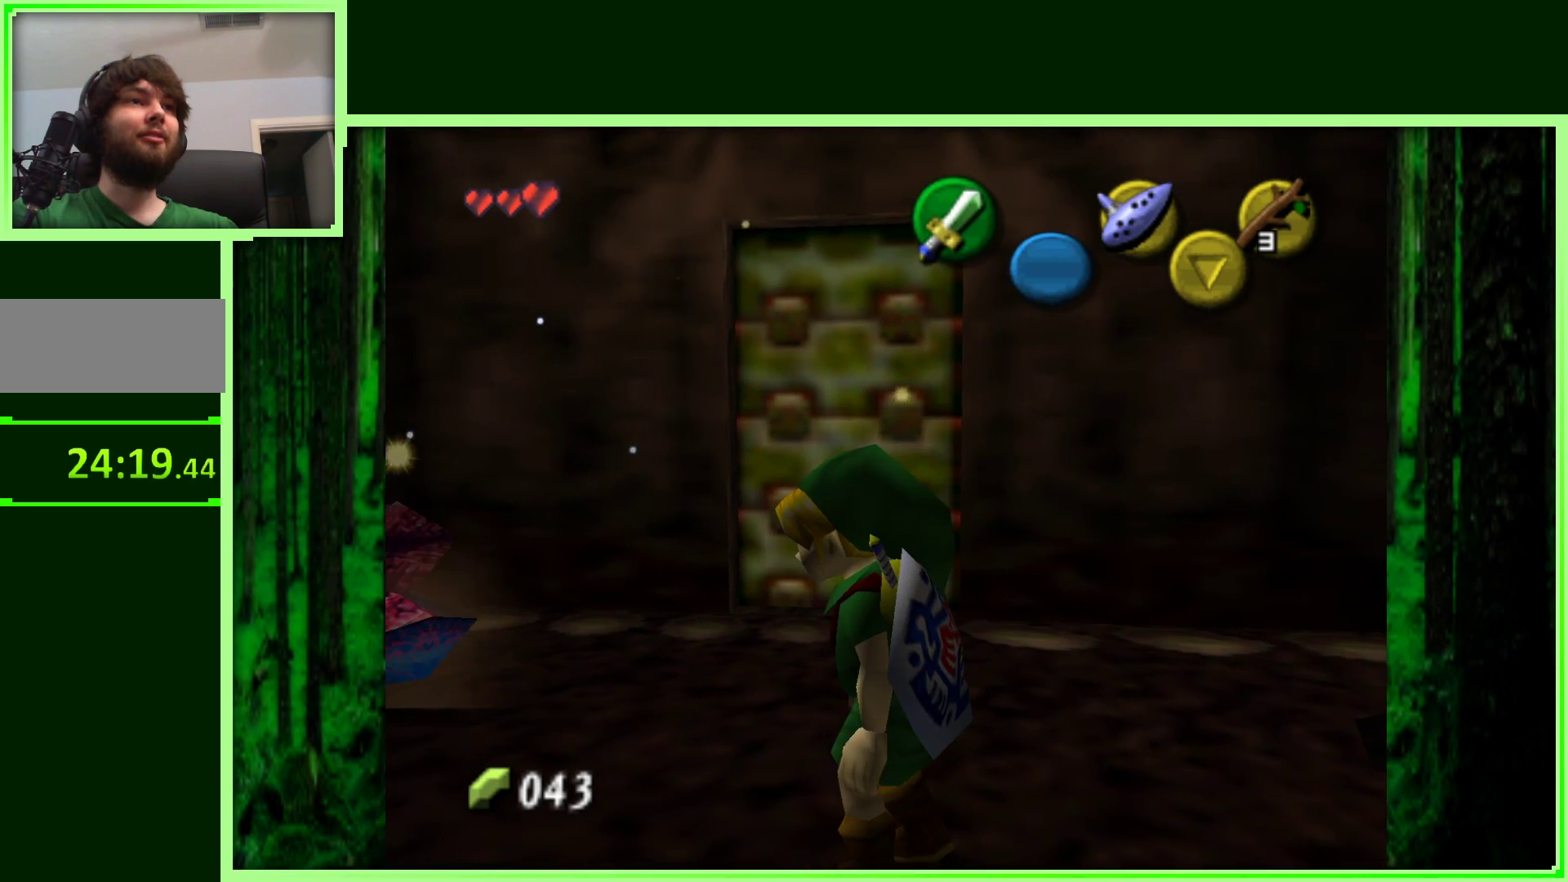
{"dt_ms": 500, "buttons": [], "left_stick": "center", "events": [[200, "left_stick", "down-left"], [350, "left_stick", "center"]]}
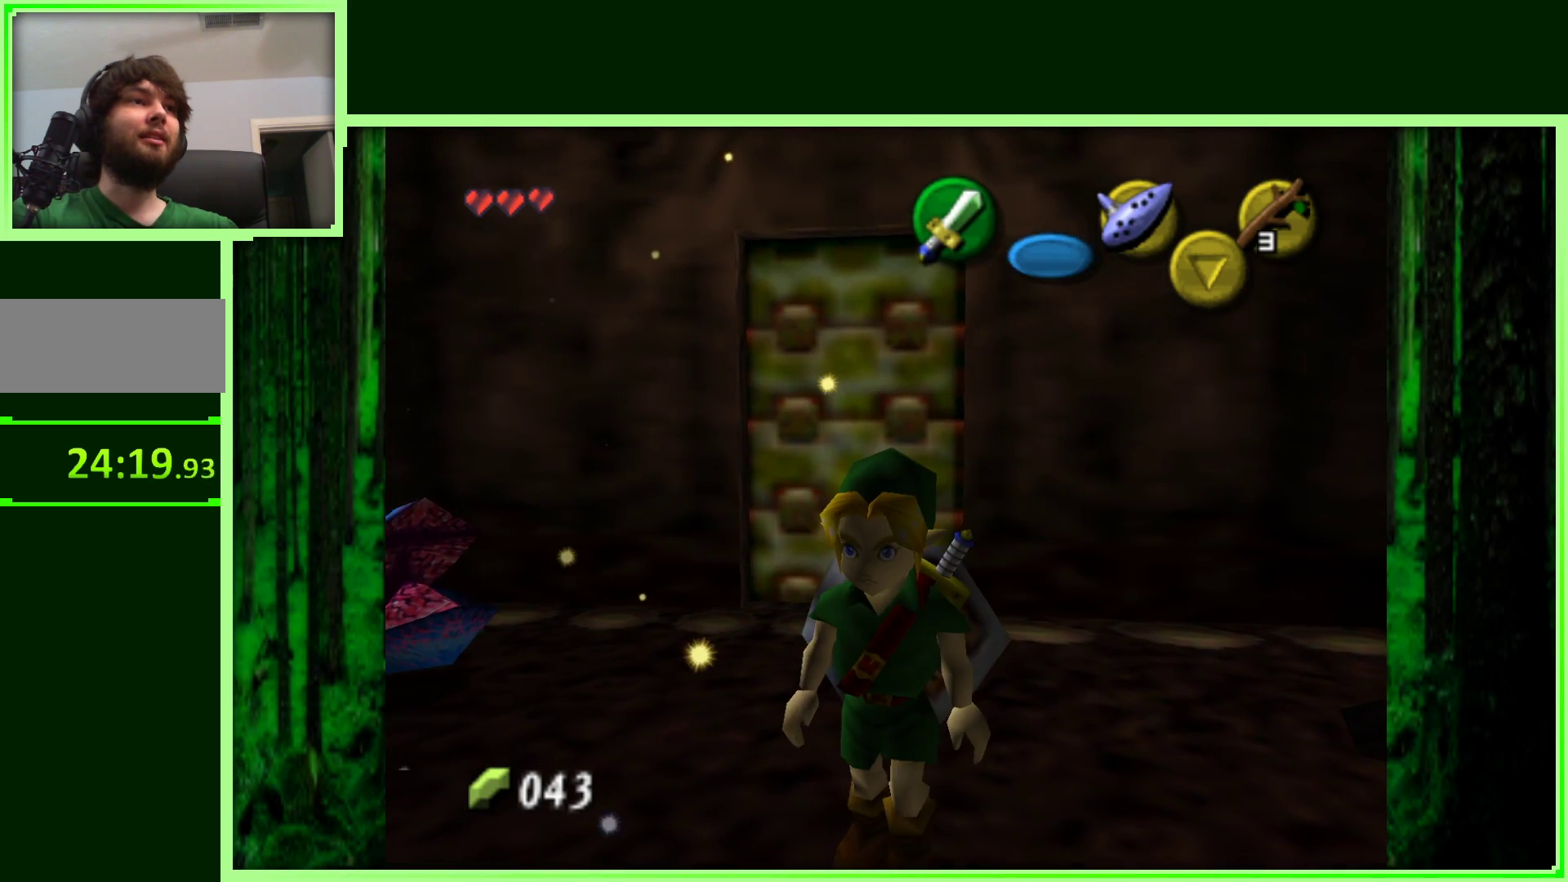
{"dt_ms": 500, "buttons": [], "left_stick": "center", "events": [[83, "Z", "down"], [283, "Z", "up"]]}
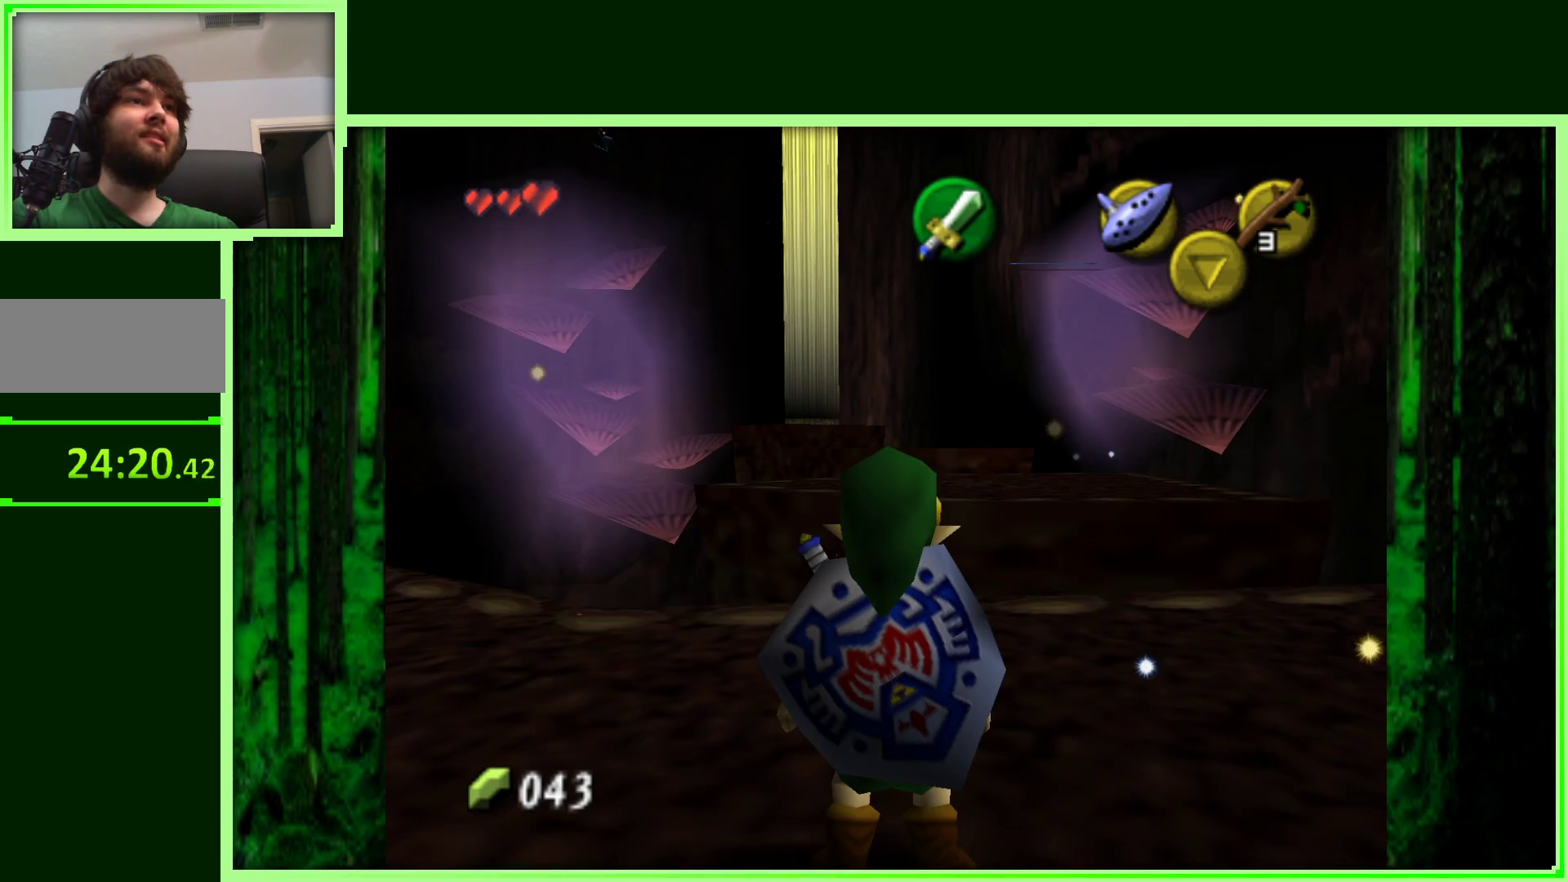
{"dt_ms": 500, "buttons": [], "left_stick": "left", "events": [[433, "left_stick", "left"]]}
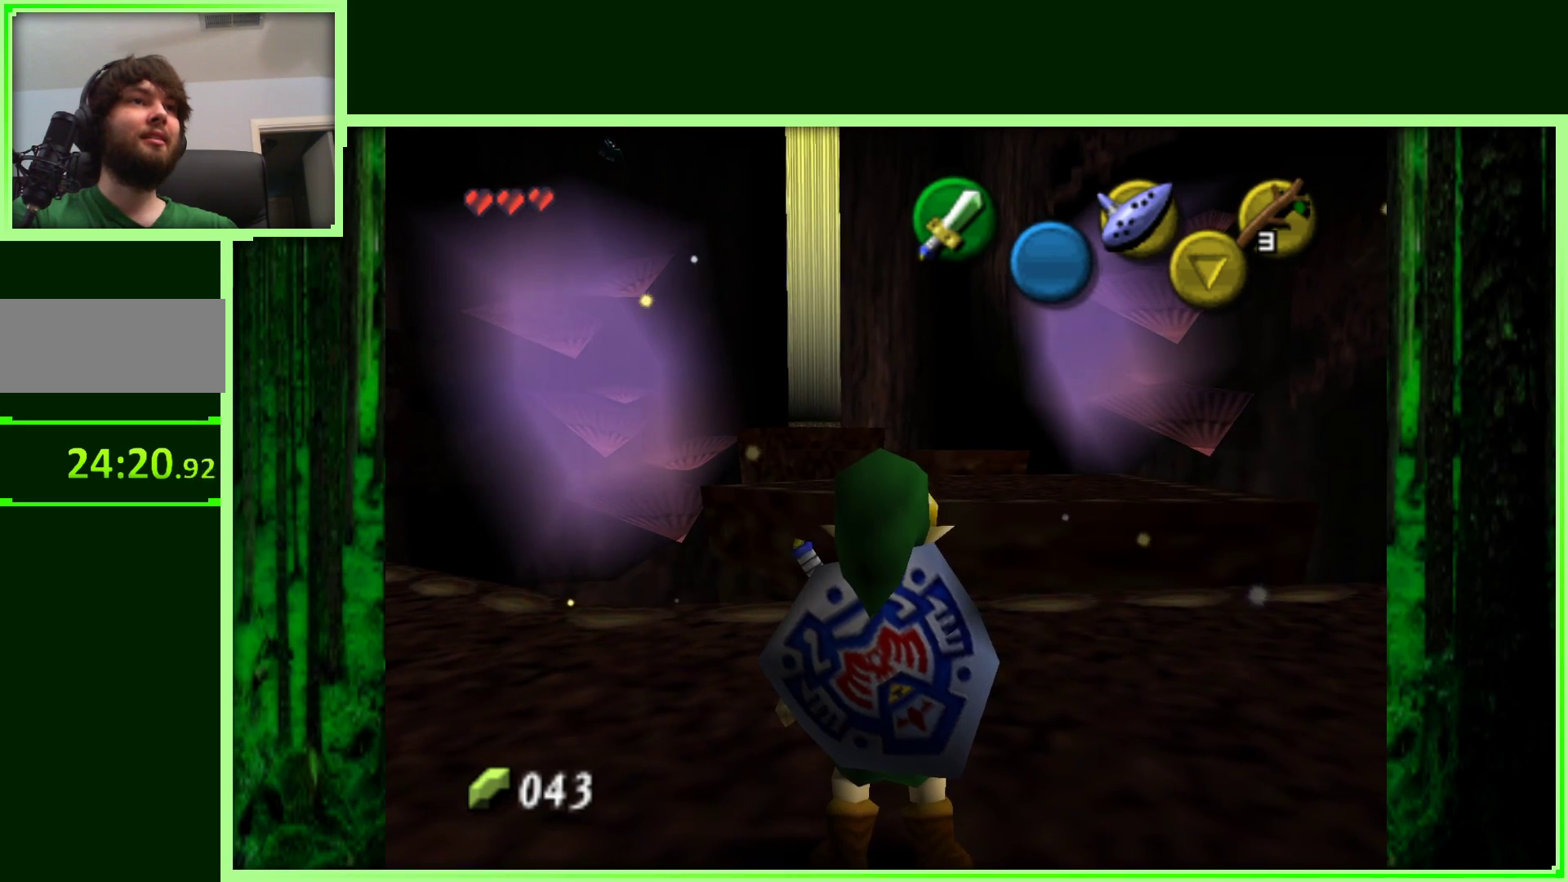
{"dt_ms": 500, "buttons": [], "left_stick": "center", "events": [[100, "left_stick", "center"]]}
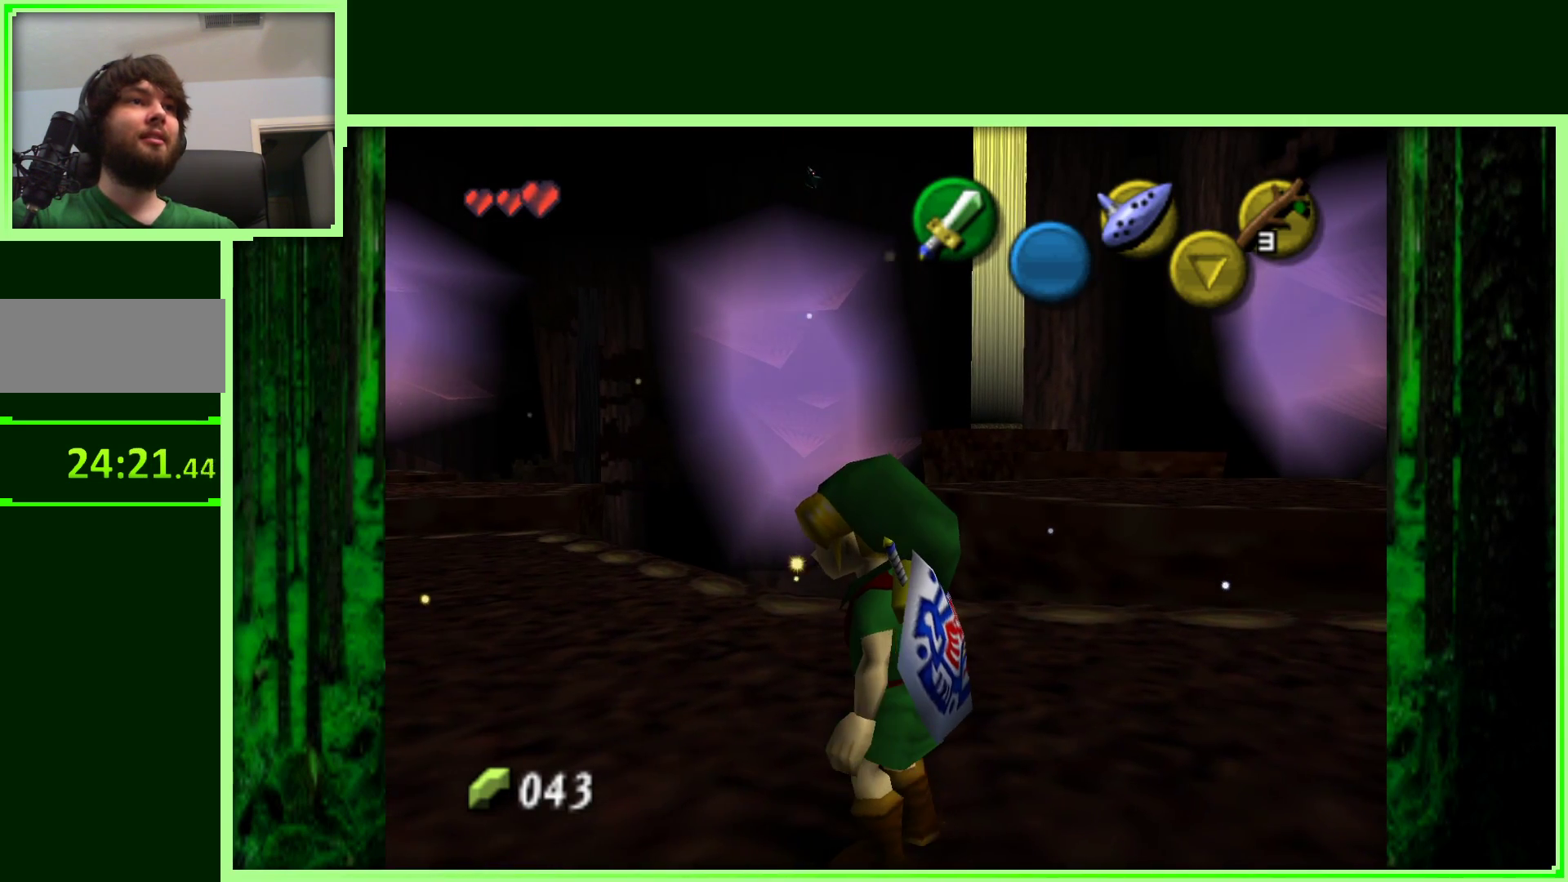
{"dt_ms": 500, "buttons": [], "left_stick": "up-left", "events": [[33, "left_stick", "left"], [150, "left_stick", "up-left"]]}
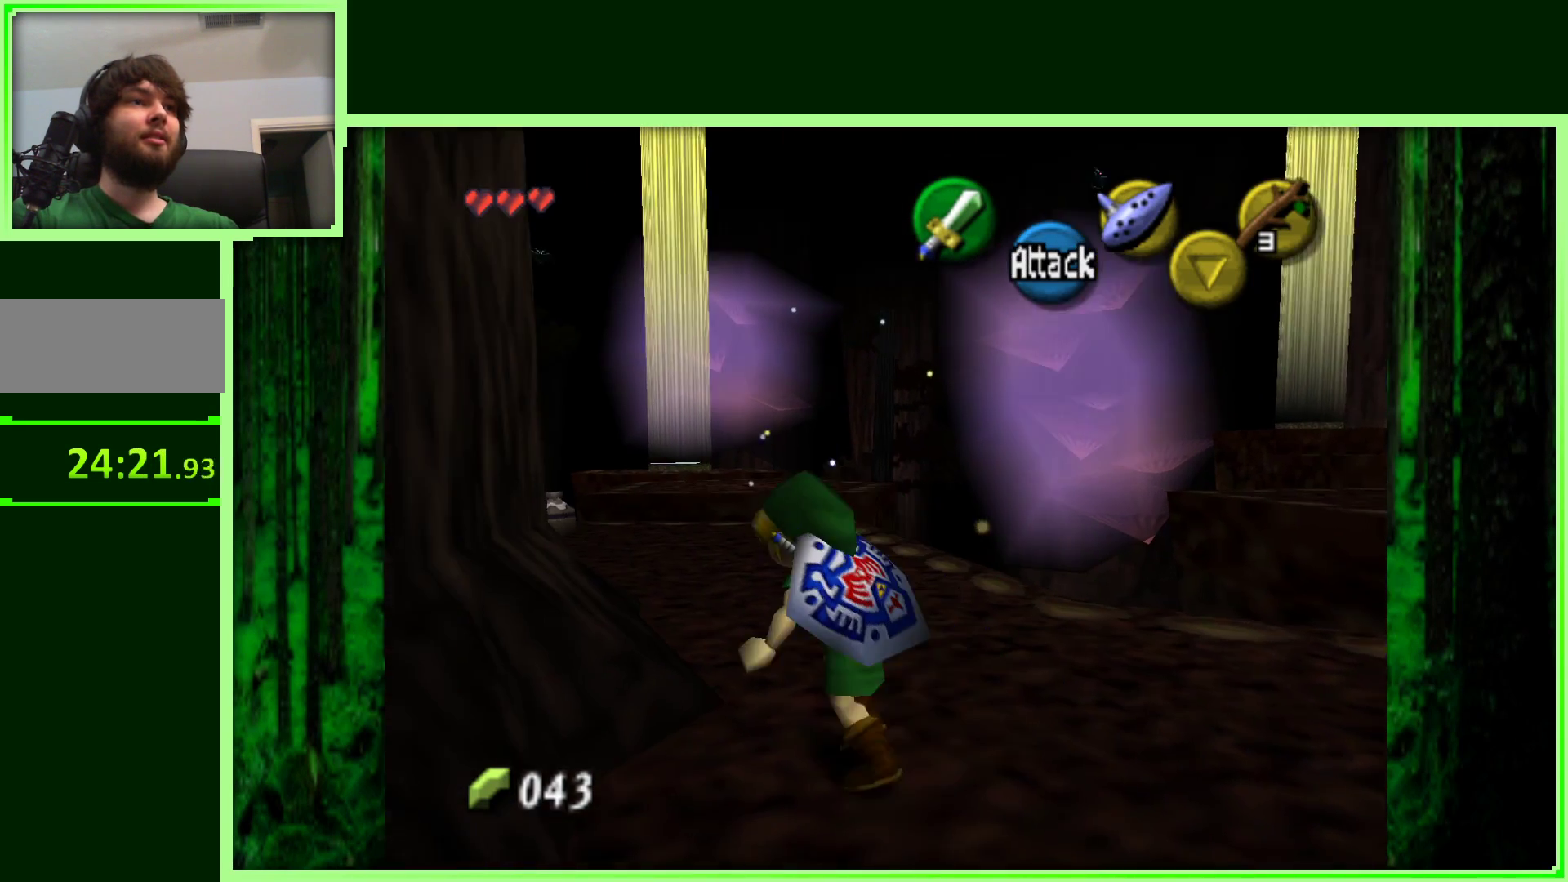
{"dt_ms": 500, "buttons": [], "left_stick": "up-left", "events": [[33, "left_stick", "up"], [400, "left_stick", "up-left"]]}
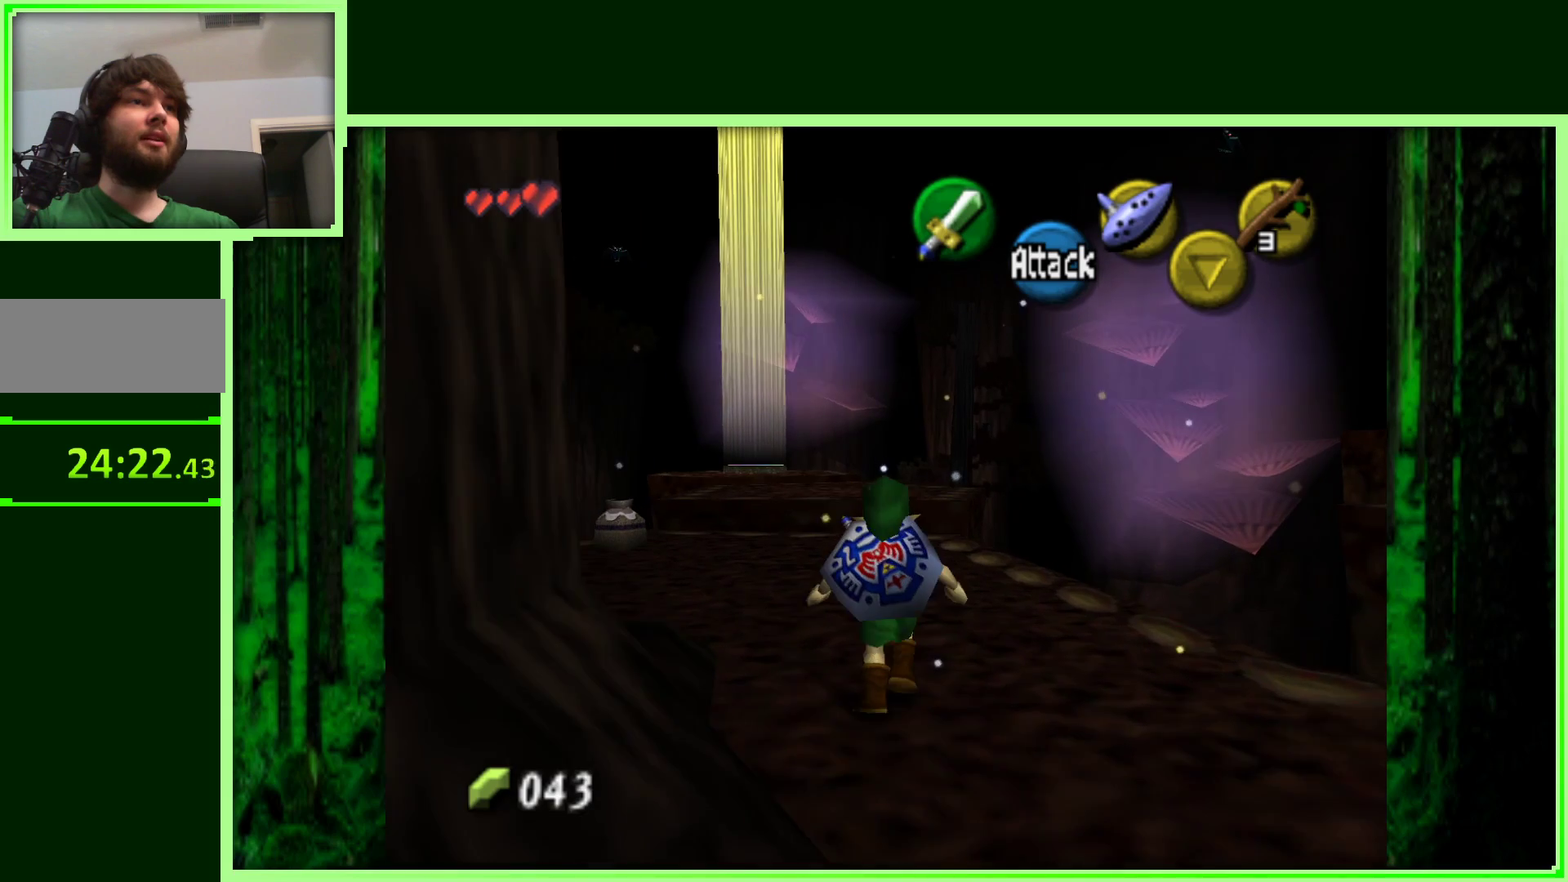
{"dt_ms": 500, "buttons": [], "left_stick": "up", "events": [[117, "left_stick", "up"]]}
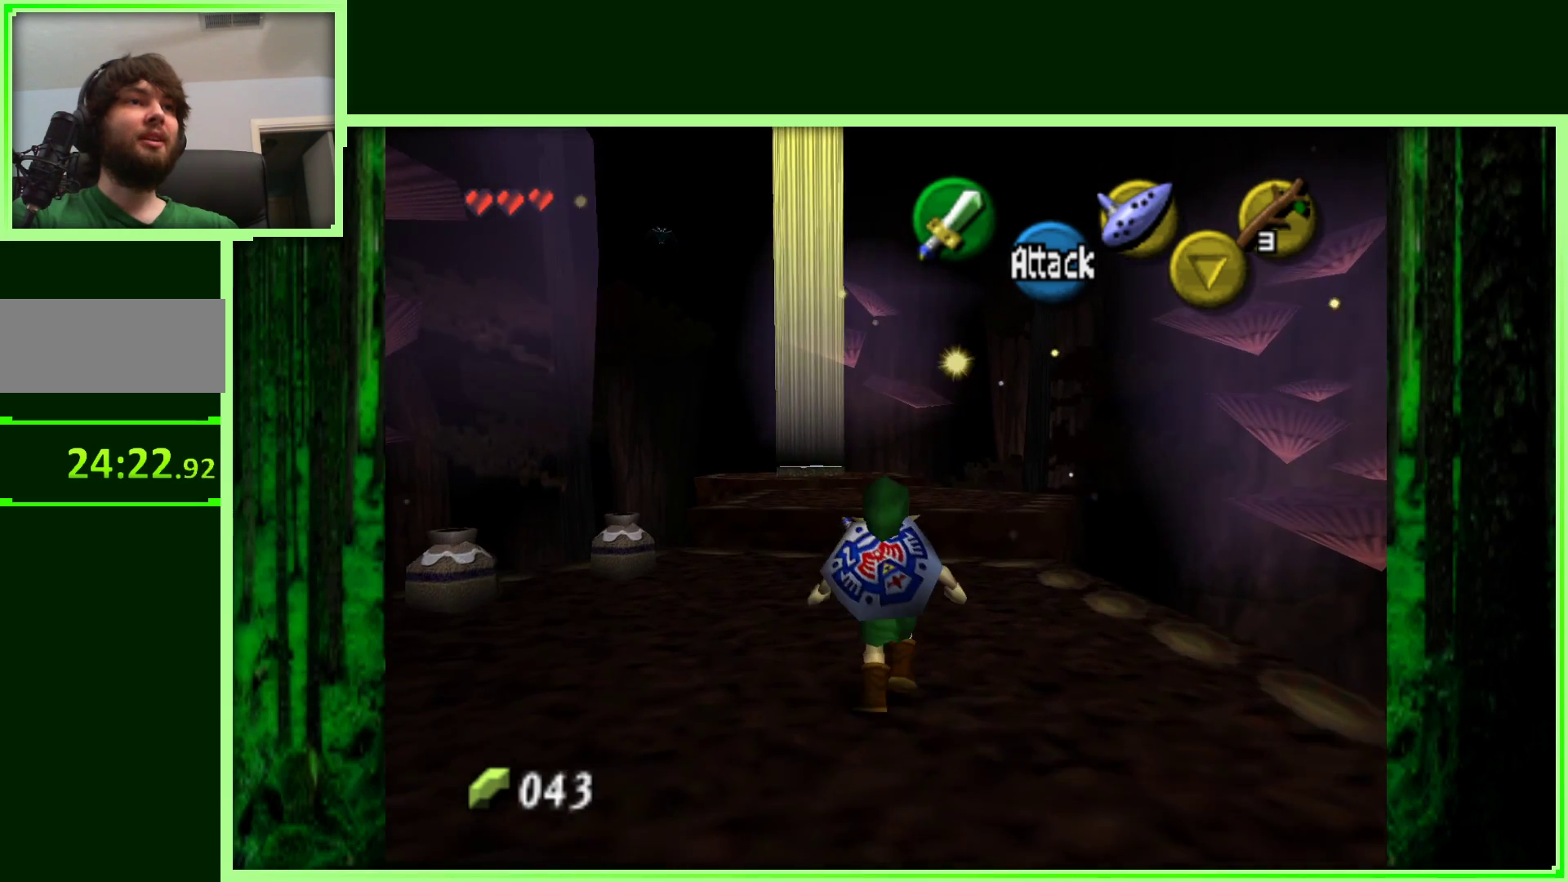
{"dt_ms": 500, "buttons": ["A"], "left_stick": "up", "events": [[250, "A", "down"]]}
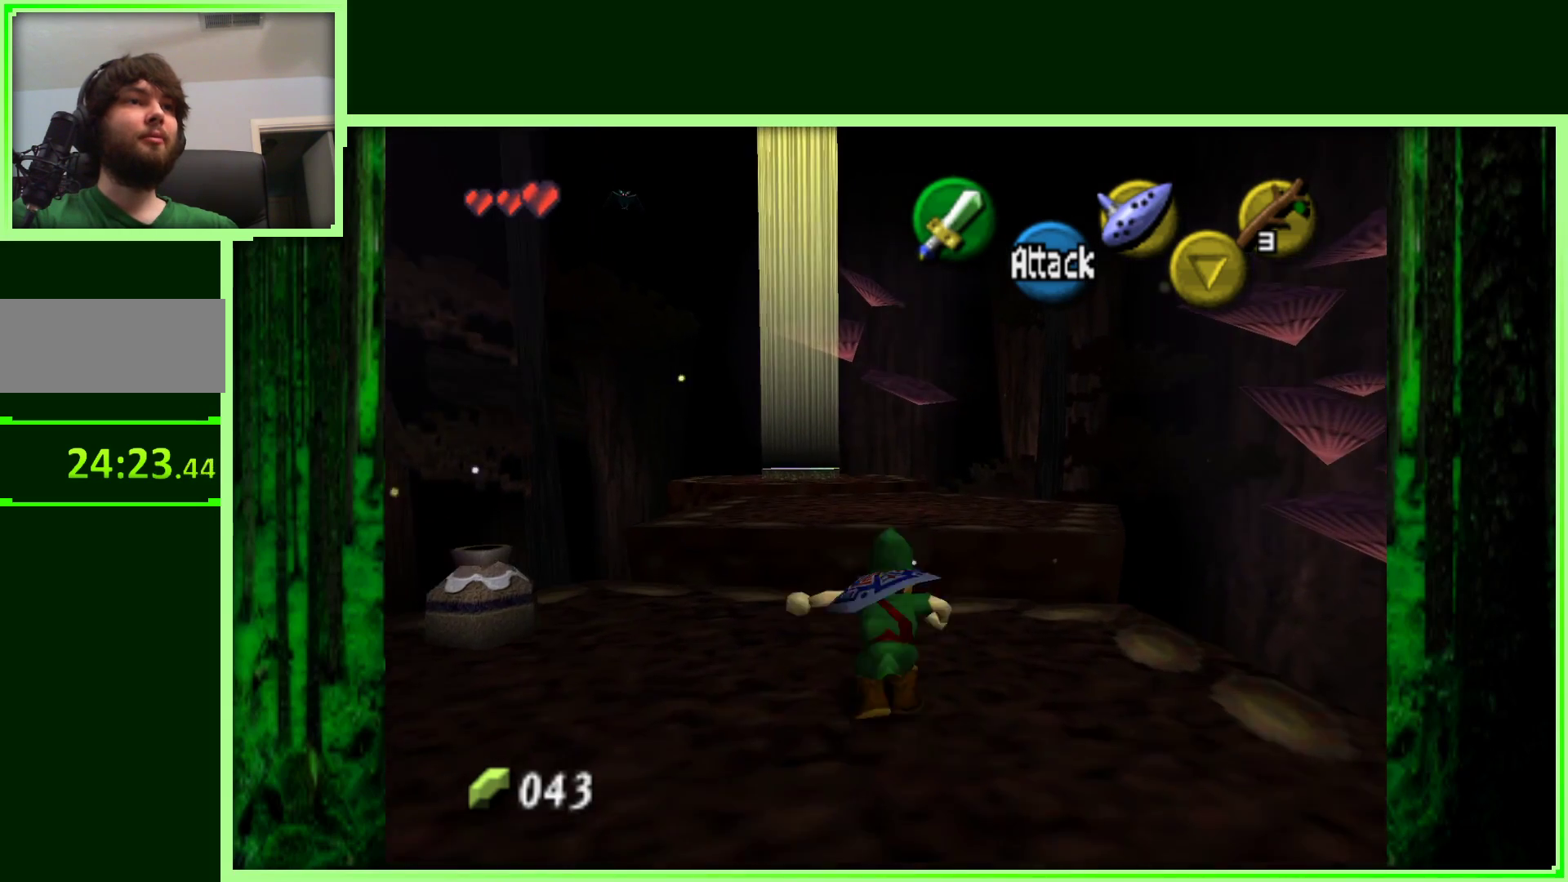
{"dt_ms": 500, "buttons": ["A"], "left_stick": "up", "events": []}
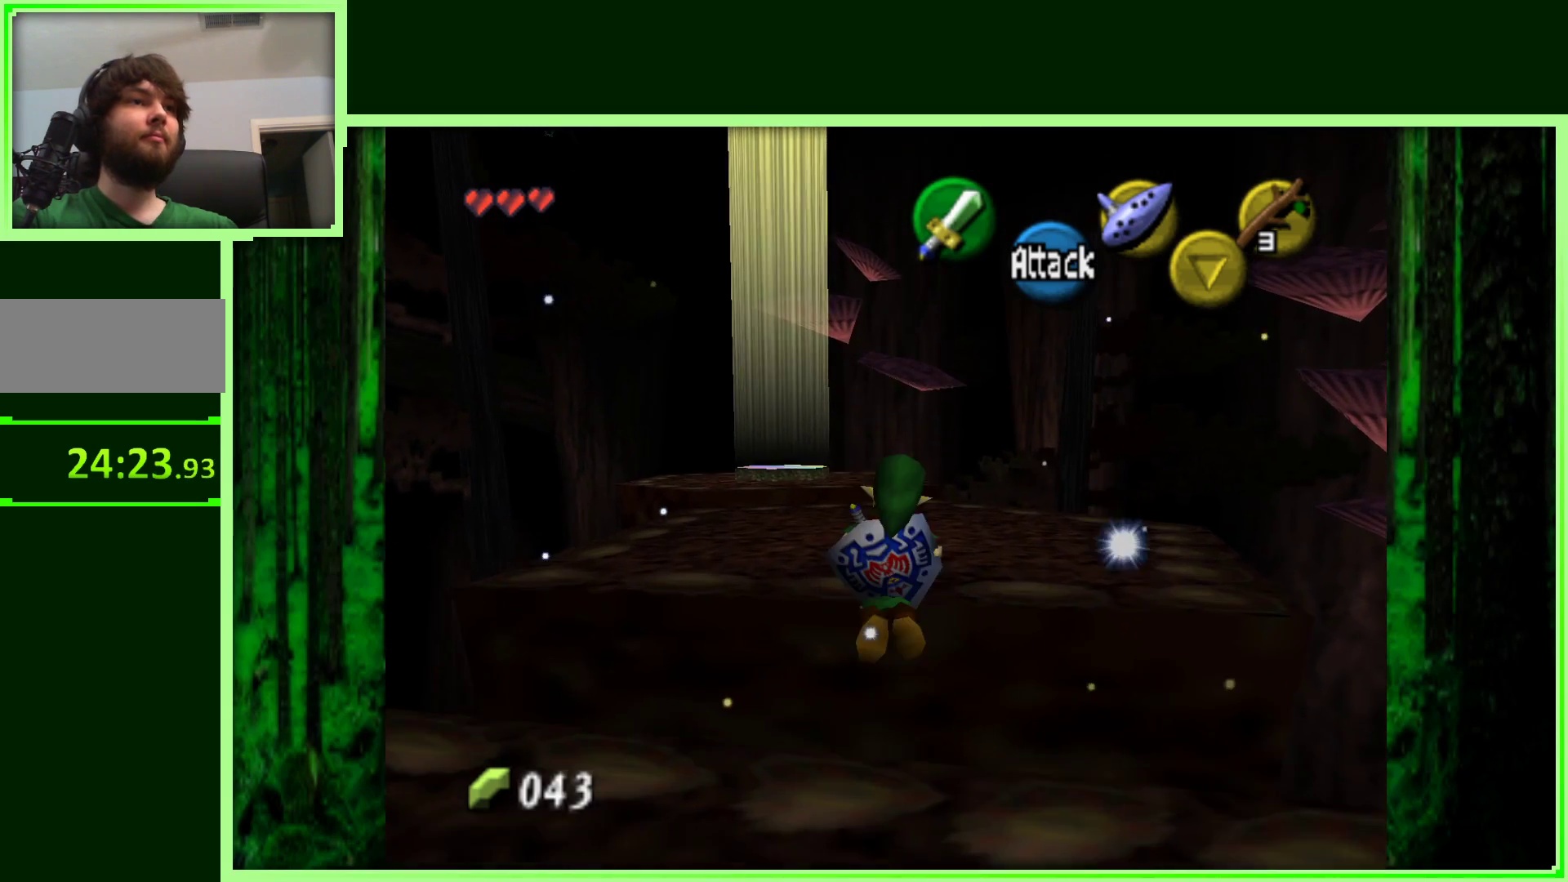
{"dt_ms": 500, "buttons": [], "left_stick": "up", "events": [[250, "A", "up"]]}
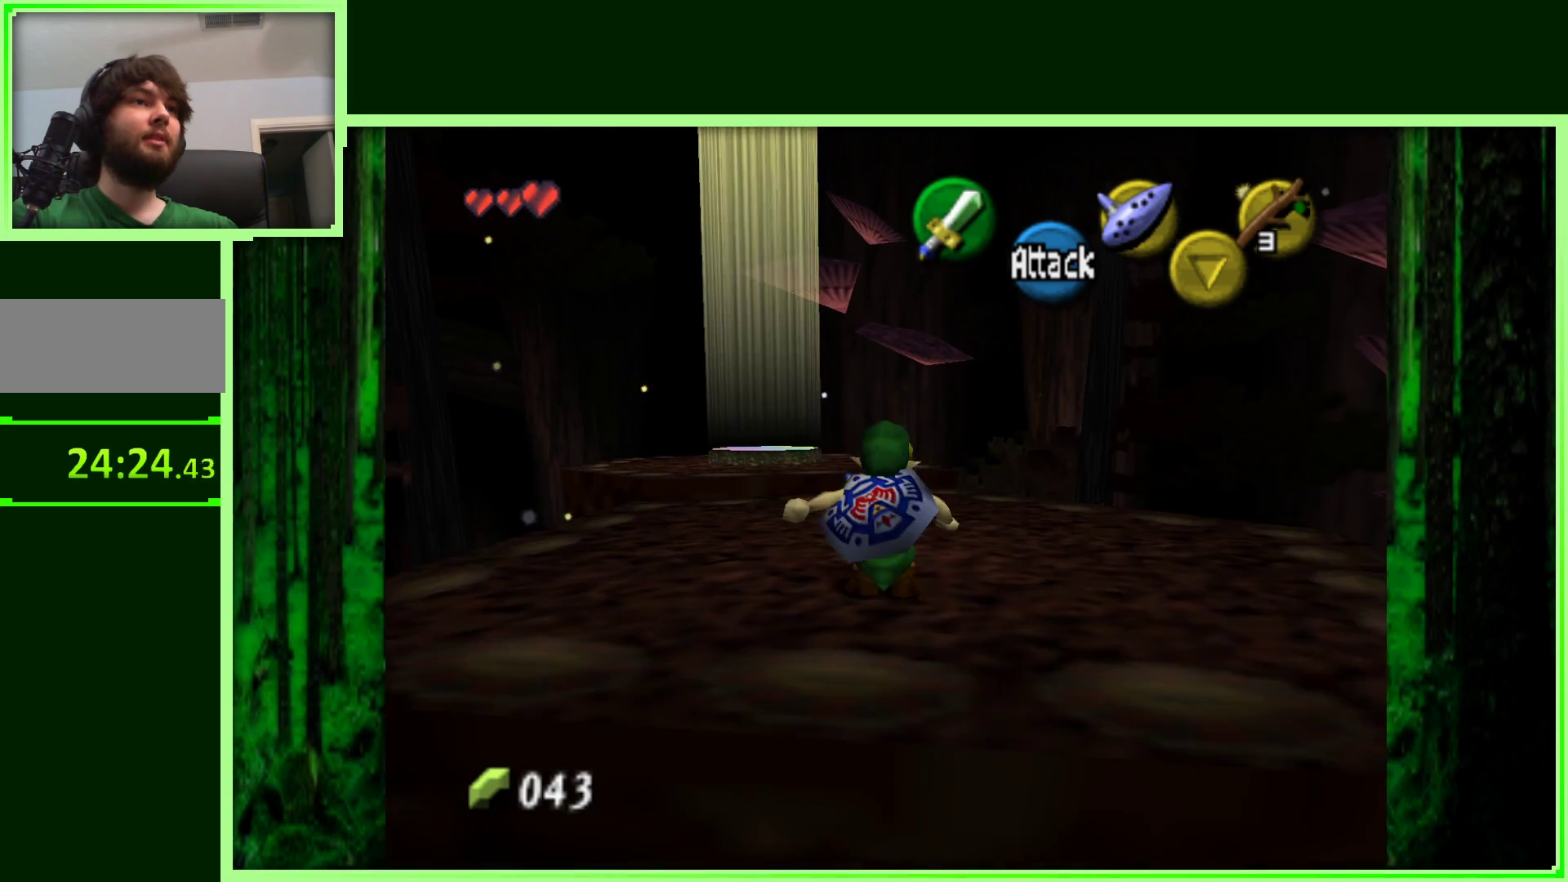
{"dt_ms": 500, "buttons": [], "left_stick": "up", "events": []}
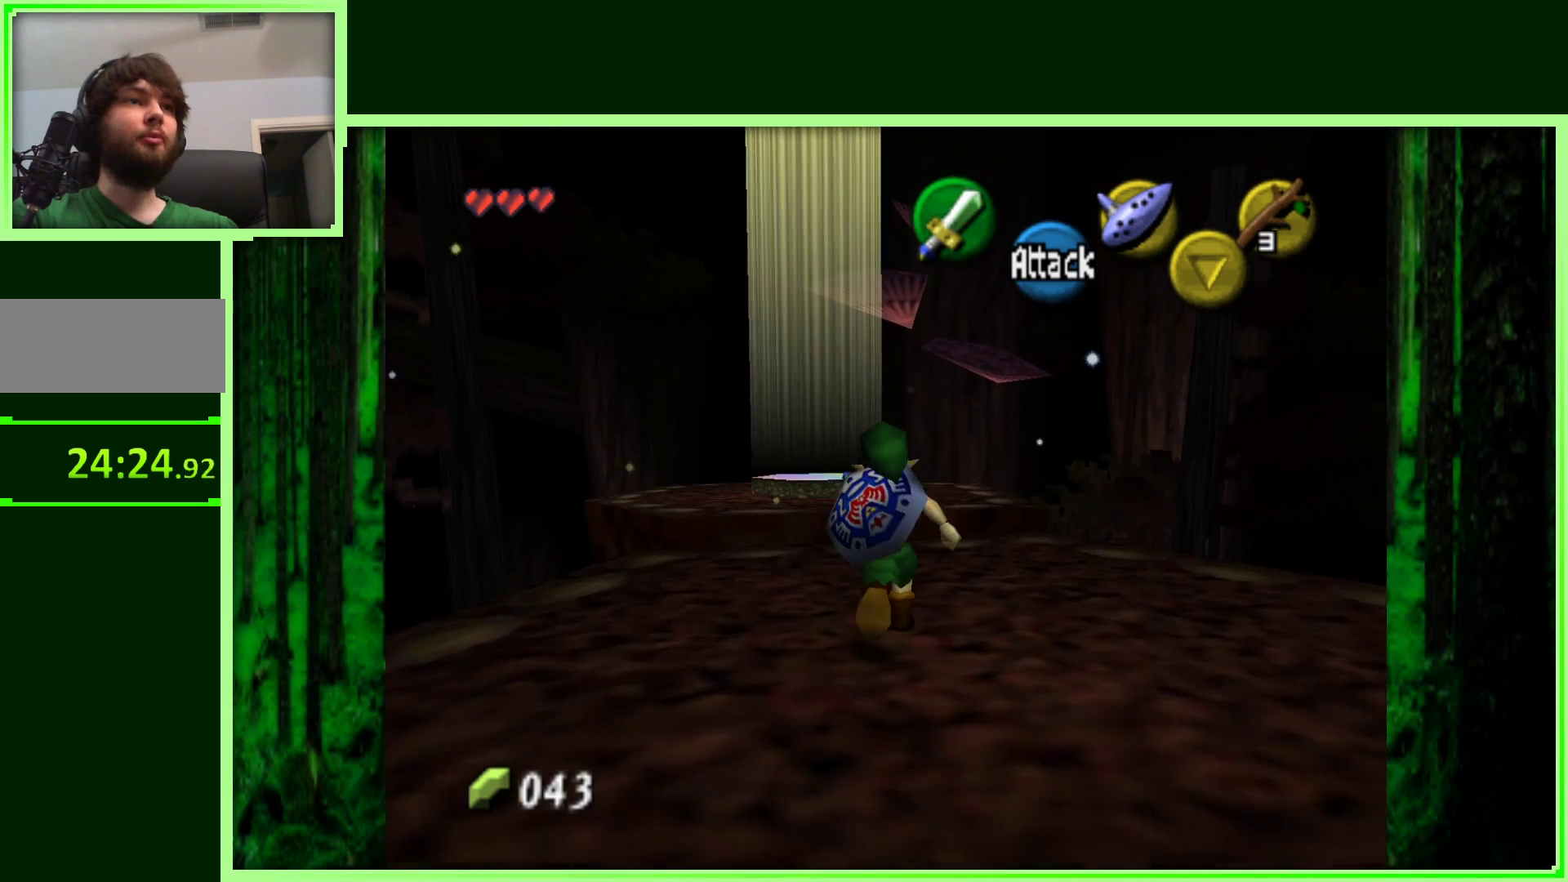
{"dt_ms": 500, "buttons": ["A"], "left_stick": "up", "events": [[117, "left_stick", "up-left"], [250, "left_stick", "up"], [400, "A", "down"]]}
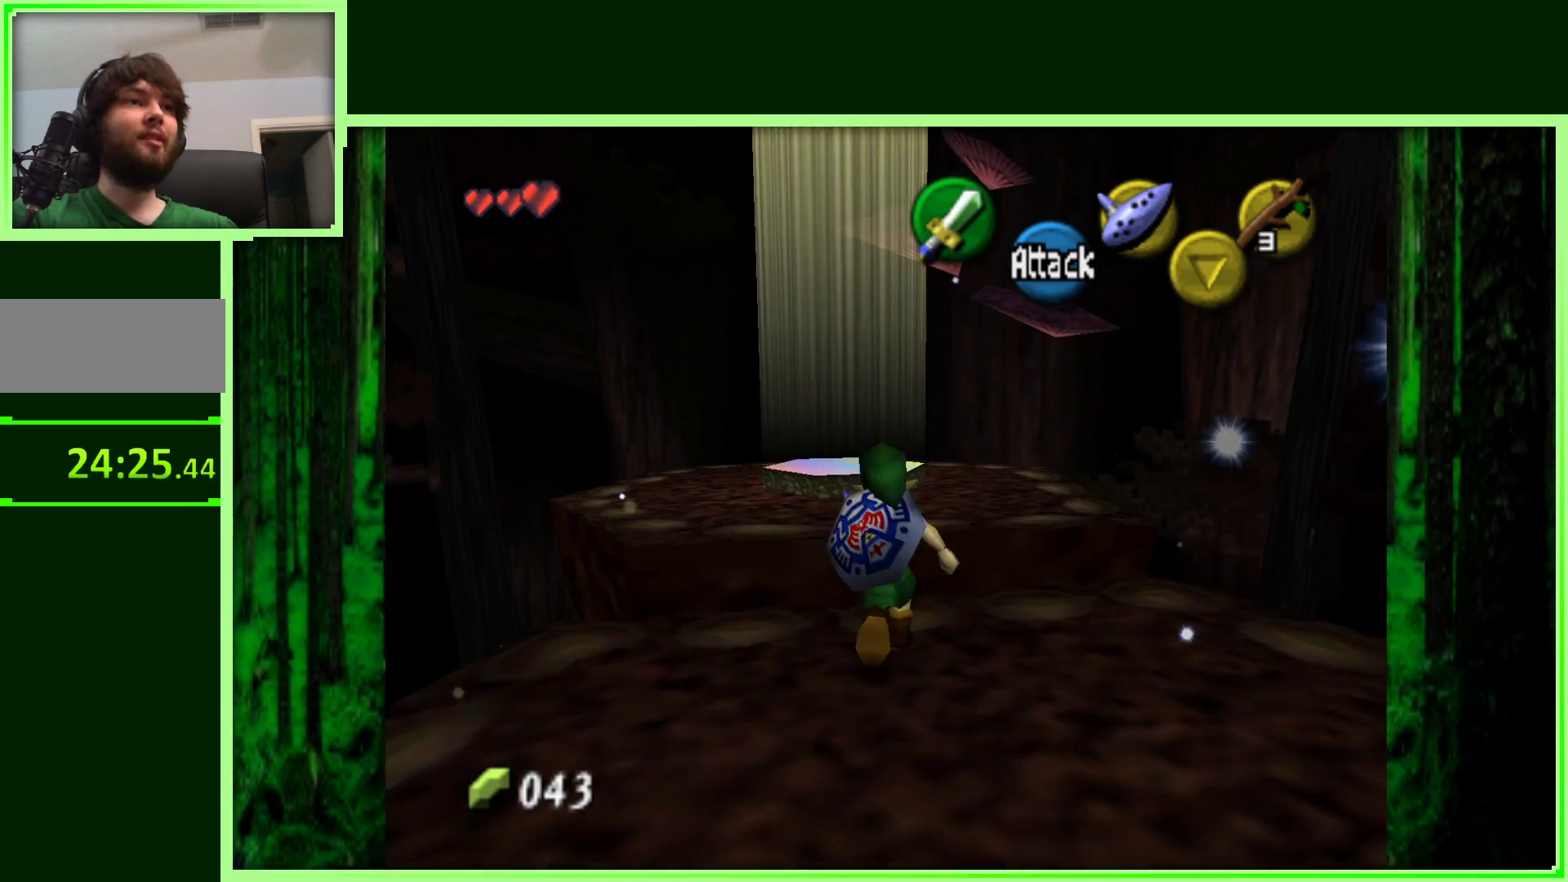
{"dt_ms": 500, "buttons": ["A"], "left_stick": "up-left", "events": [[433, "left_stick", "up-left"]]}